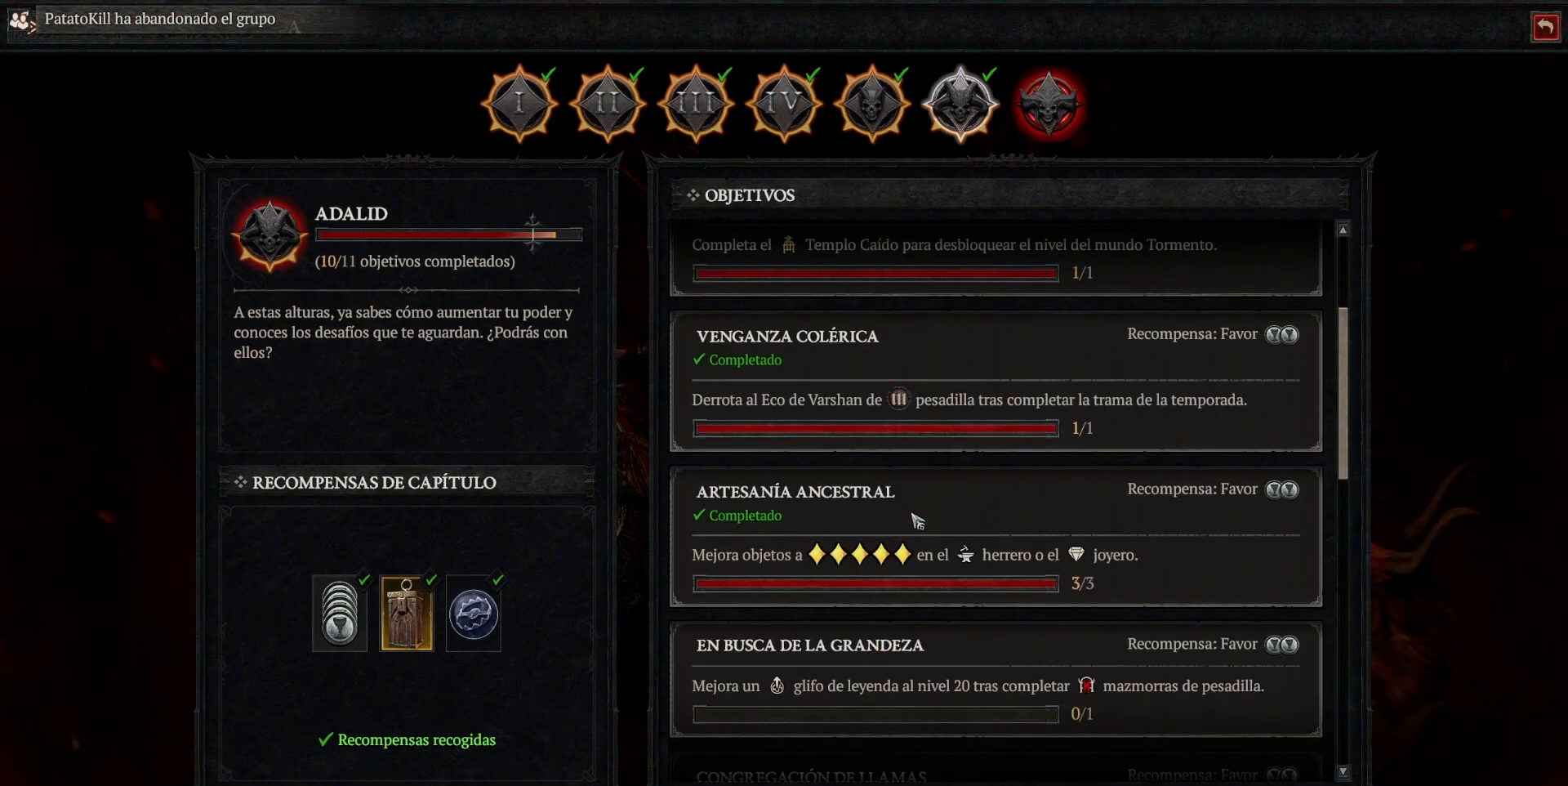
Gameplay with keyboard and mouse; each line is a JSON object with the keys and mouse buttons held at the frame after it. "events" lists presses ("down") and releases ("up") of "alt", "backspace", "caps_lock", "ctrl", "return", "shift_l", "shift_r", "space", "tab", "mouse_left" and "mouse_right" between this image and that frame as [ms after this image, input, new state], when the widget could be followed in between. "mouse_left", "mouse_right" = the "left", "right" buttons of the "mouse" list. No other keys are recorded. Not read: mouse_move other_keys.
{"keys": [], "mouse": [], "events": []}
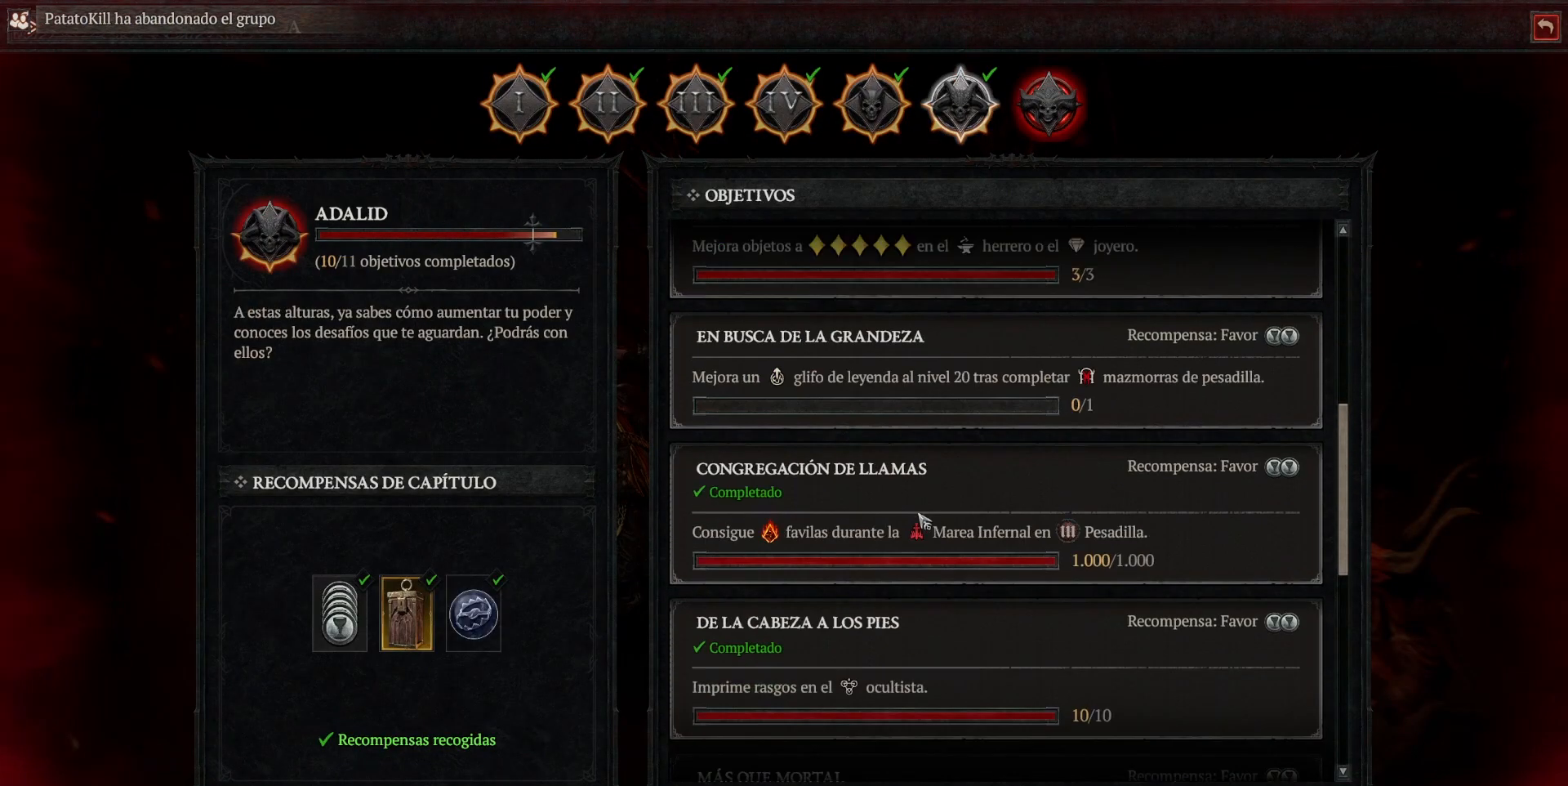
{"keys": [], "mouse": [], "events": []}
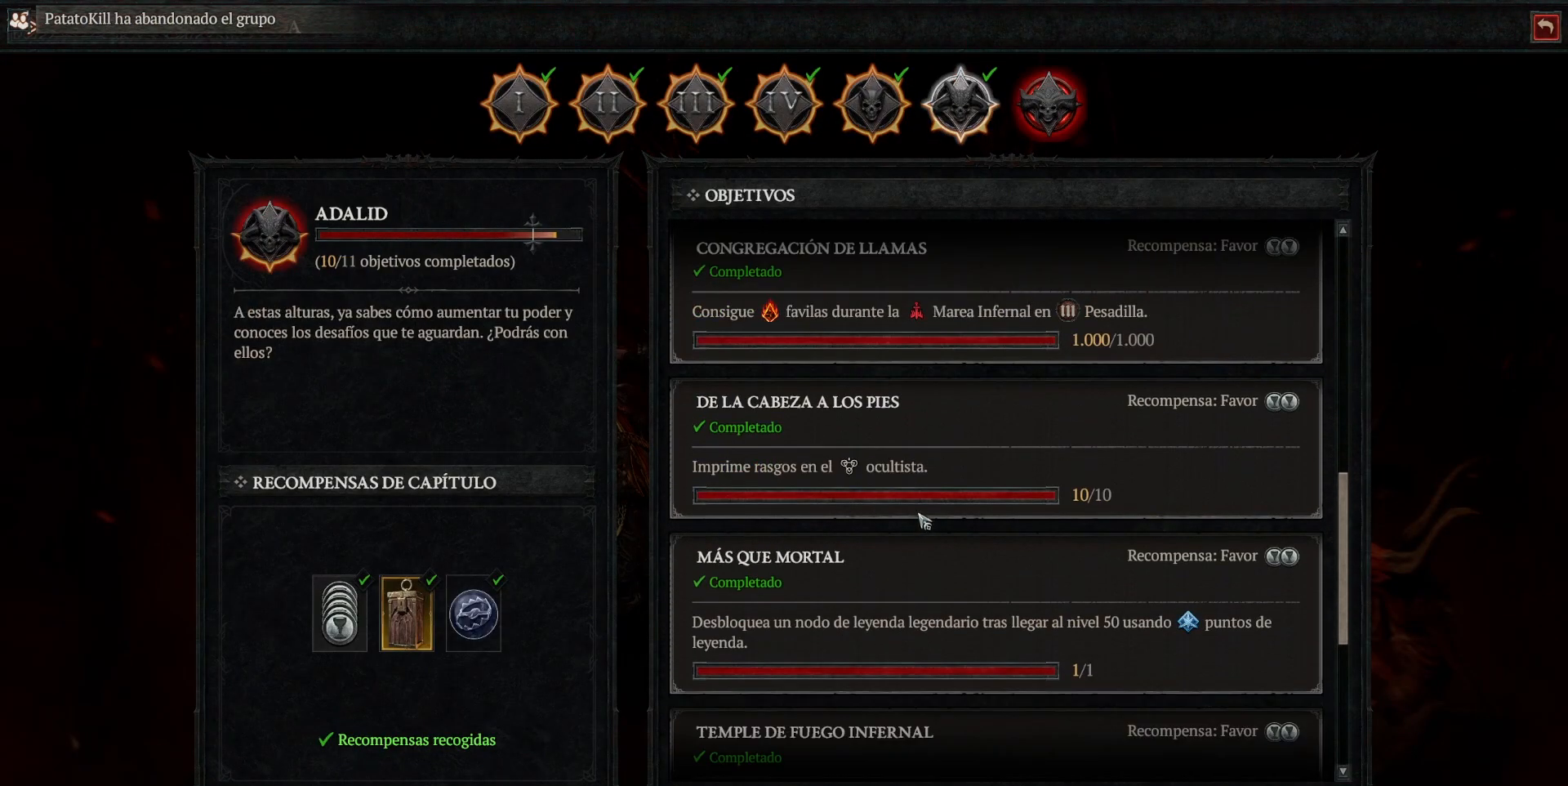
{"keys": [], "mouse": [], "events": []}
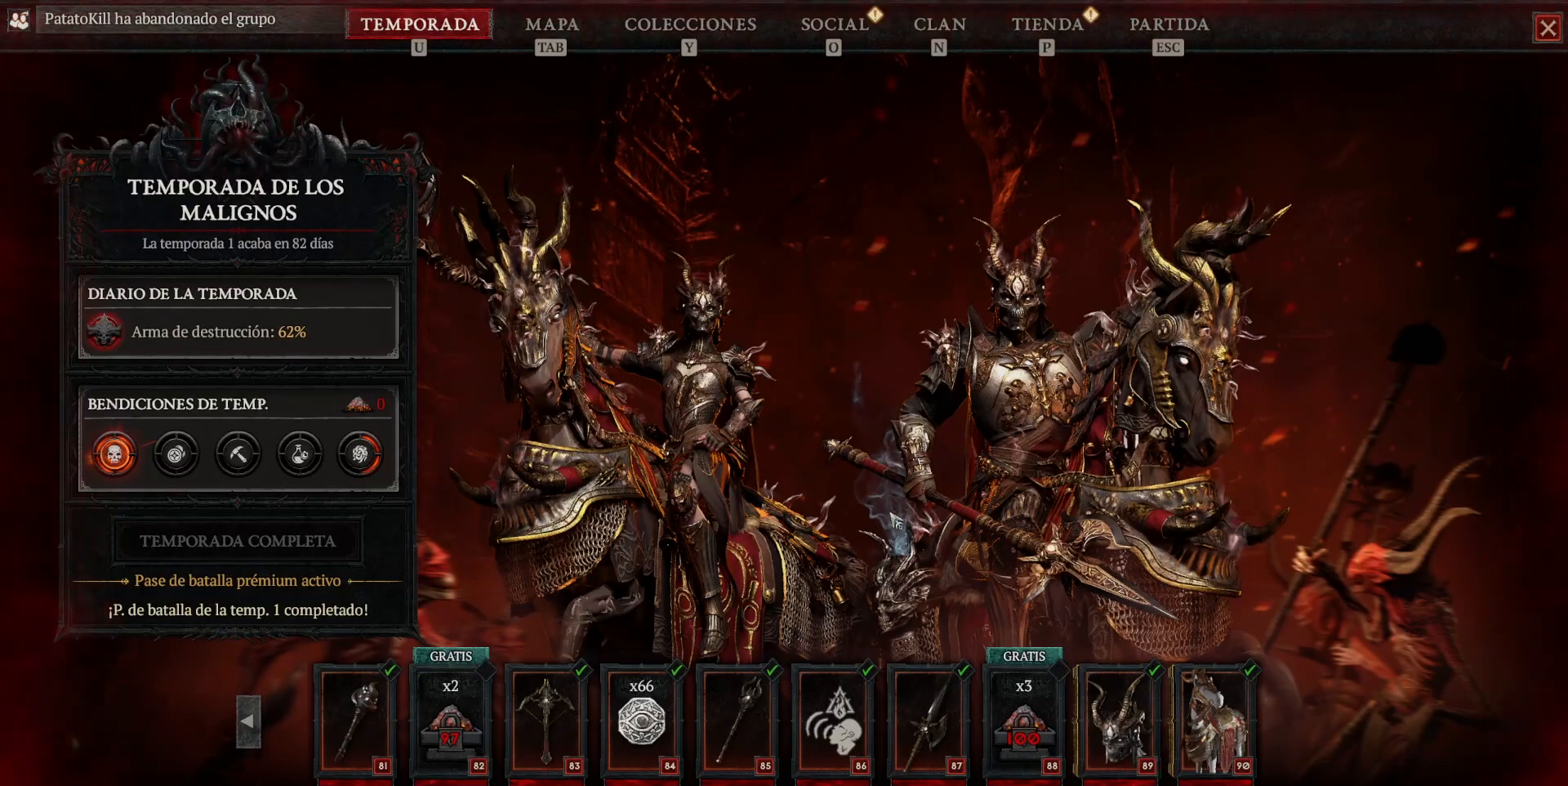
{"keys": [], "mouse": ["left"], "events": [[480, "mouse_left", "down"]]}
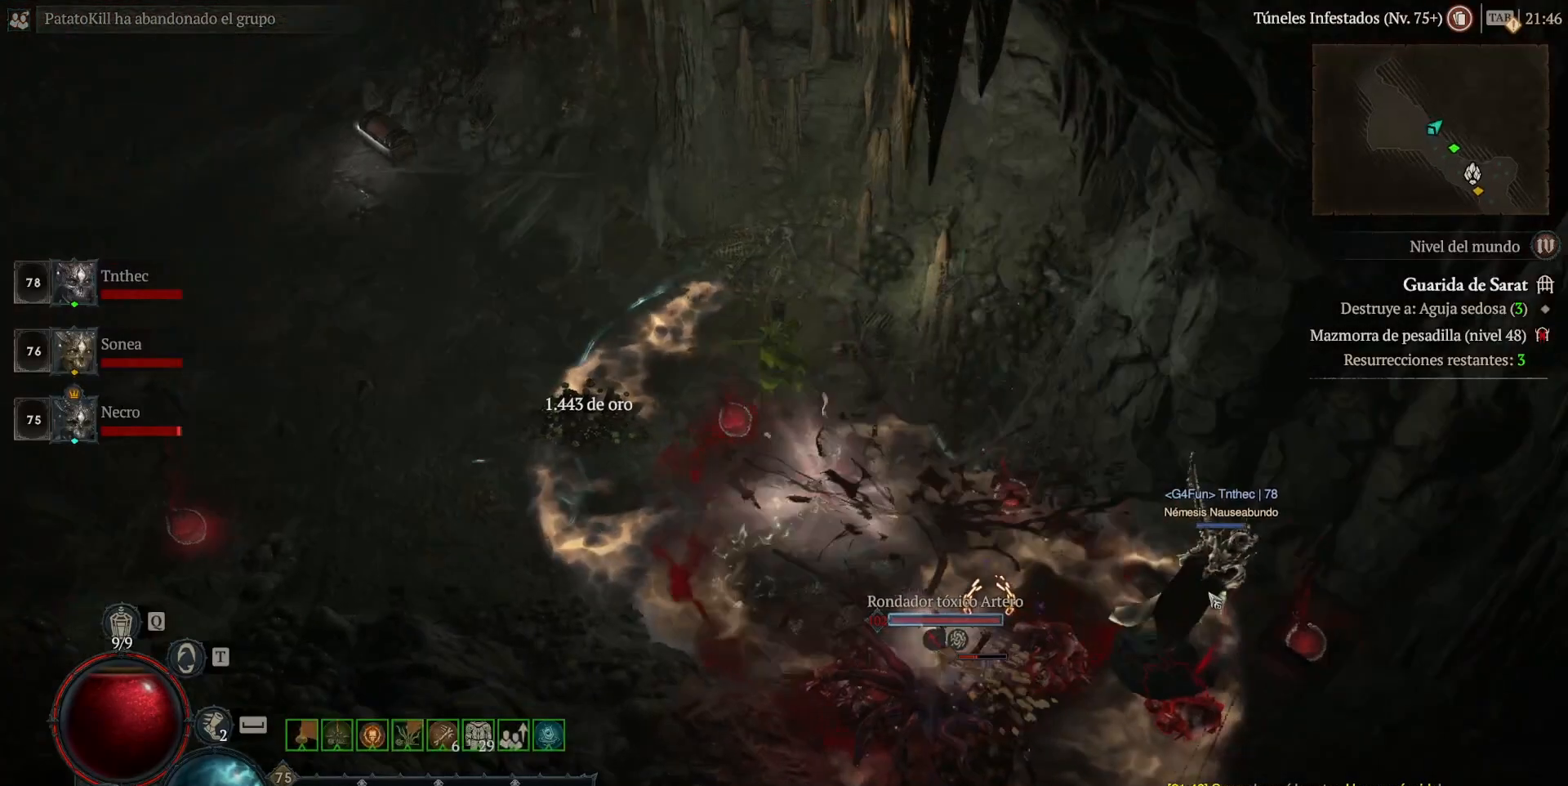
{"keys": [], "mouse": ["left"], "events": []}
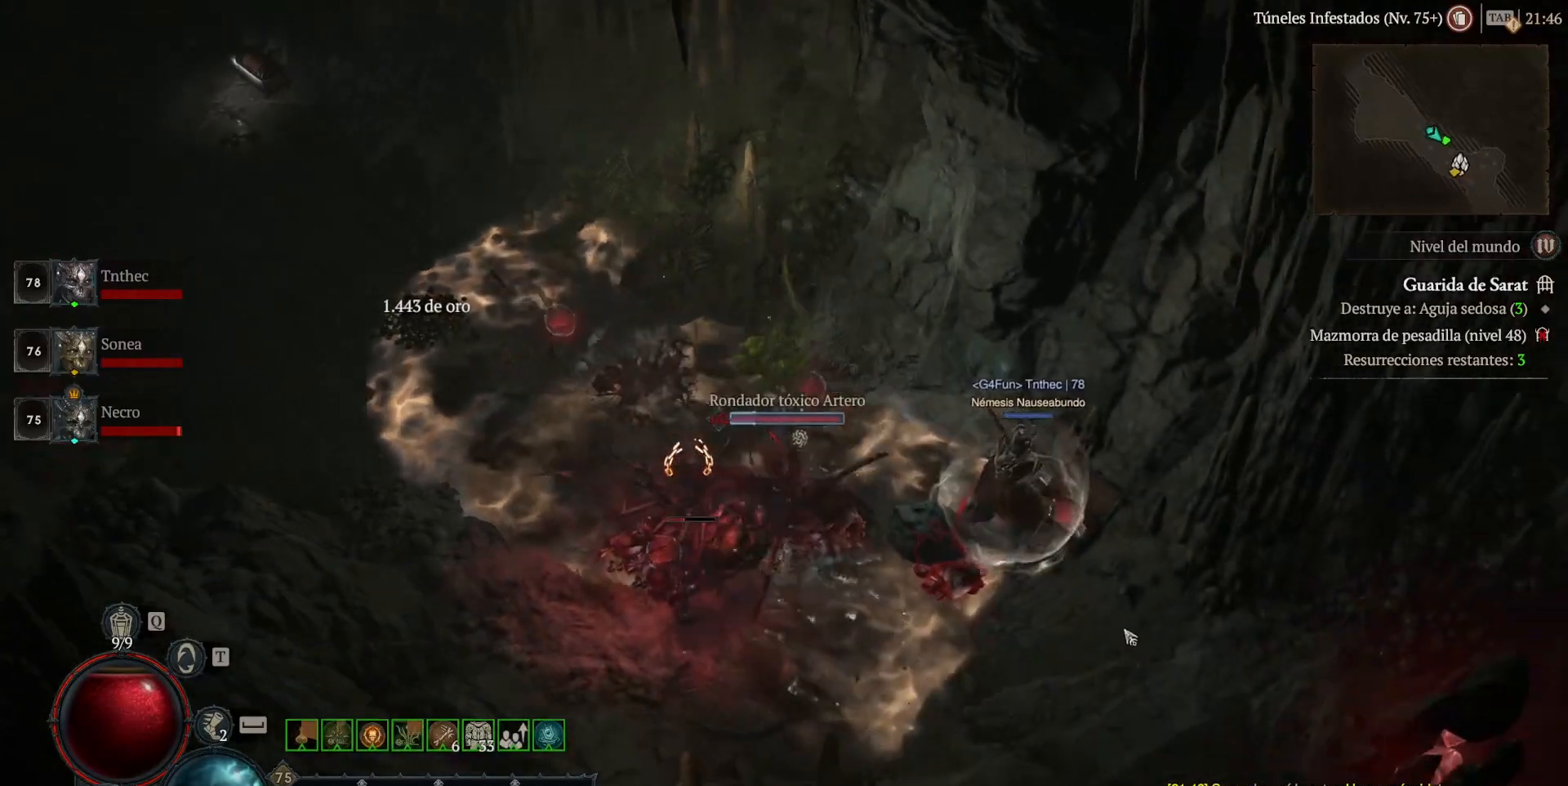
{"keys": [], "mouse": ["left"], "events": [[360, "space", "down"], [400, "mouse_left", "up"], [440, "space", "up"], [520, "mouse_left", "down"]]}
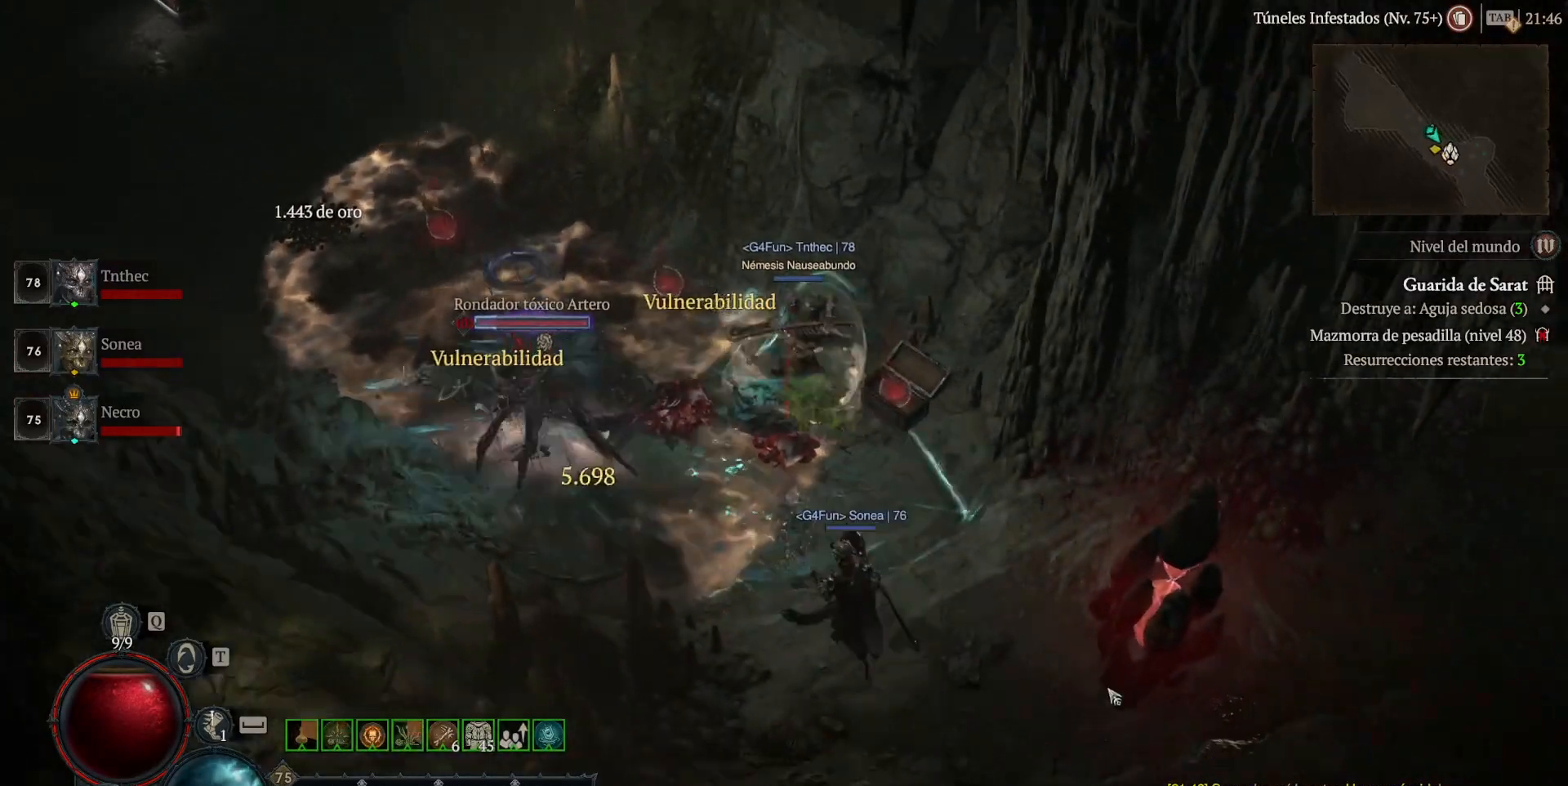
{"keys": [], "mouse": ["left"], "events": []}
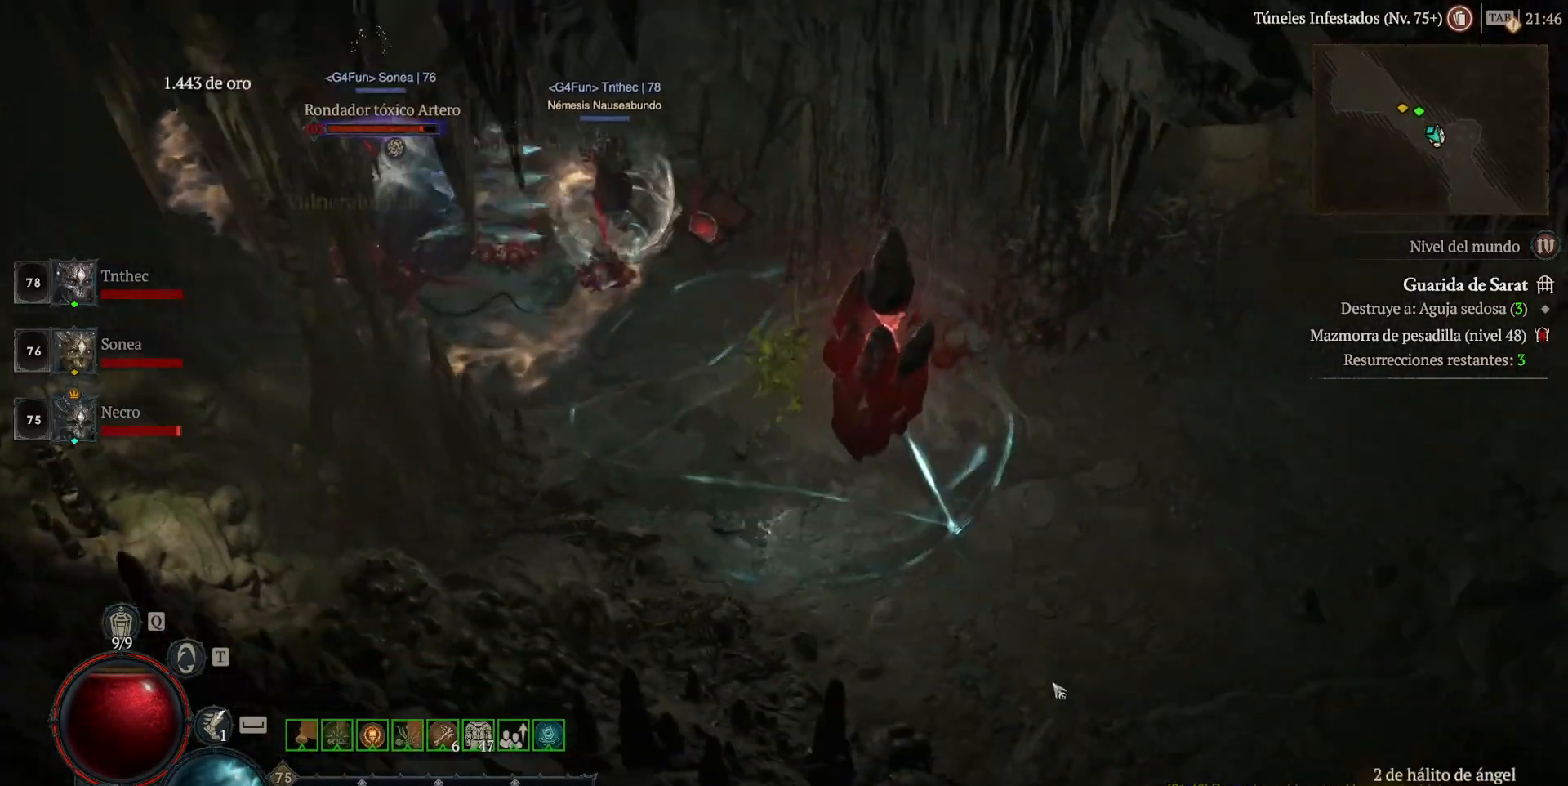
{"keys": [], "mouse": ["left"], "events": [[160, "mouse_left", "up"], [240, "shift_l", "down"], [360, "mouse_right", "down"], [440, "mouse_right", "up"], [440, "shift_l", "up"], [520, "mouse_left", "down"]]}
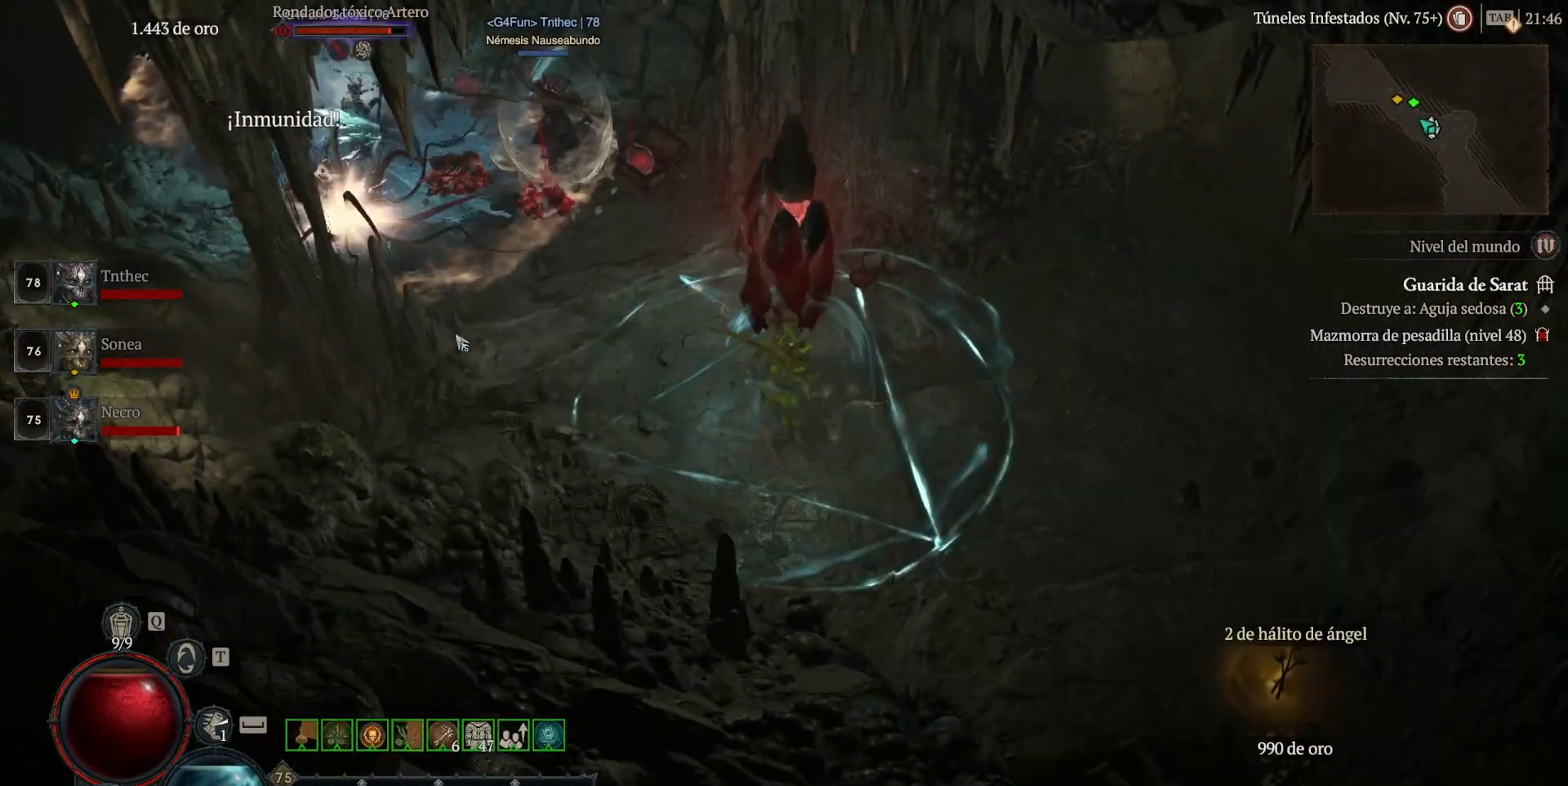
{"keys": [], "mouse": [], "events": [[200, "mouse_left", "up"], [200, "shift_l", "down"], [280, "mouse_right", "down"], [440, "mouse_right", "up"], [480, "shift_l", "up"]]}
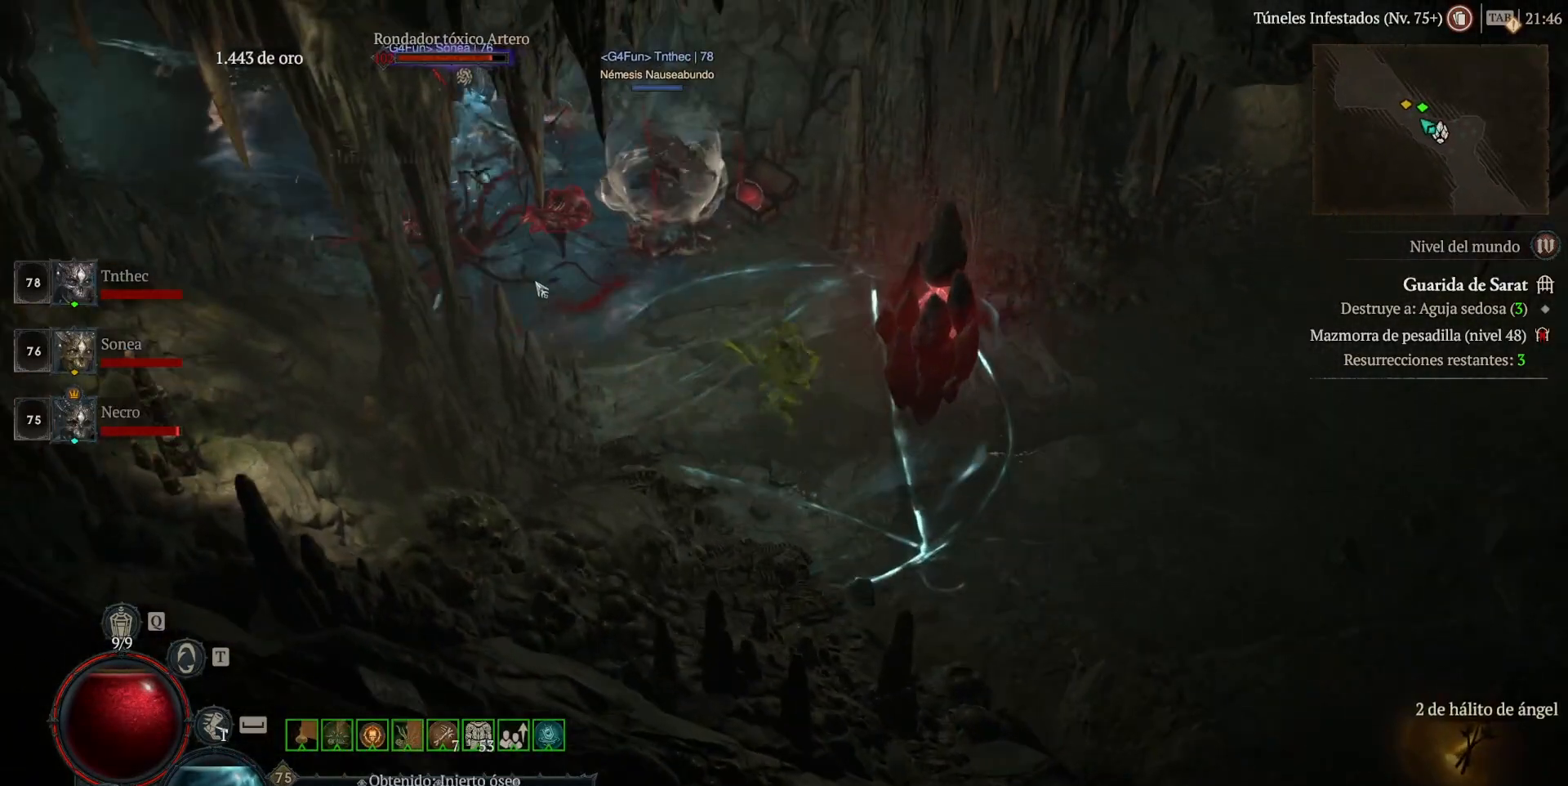
{"keys": ["shift_l"], "mouse": [], "events": [[40, "mouse_left", "down"], [200, "mouse_left", "up"], [200, "shift_l", "down"], [280, "mouse_right", "down"], [440, "mouse_right", "up"]]}
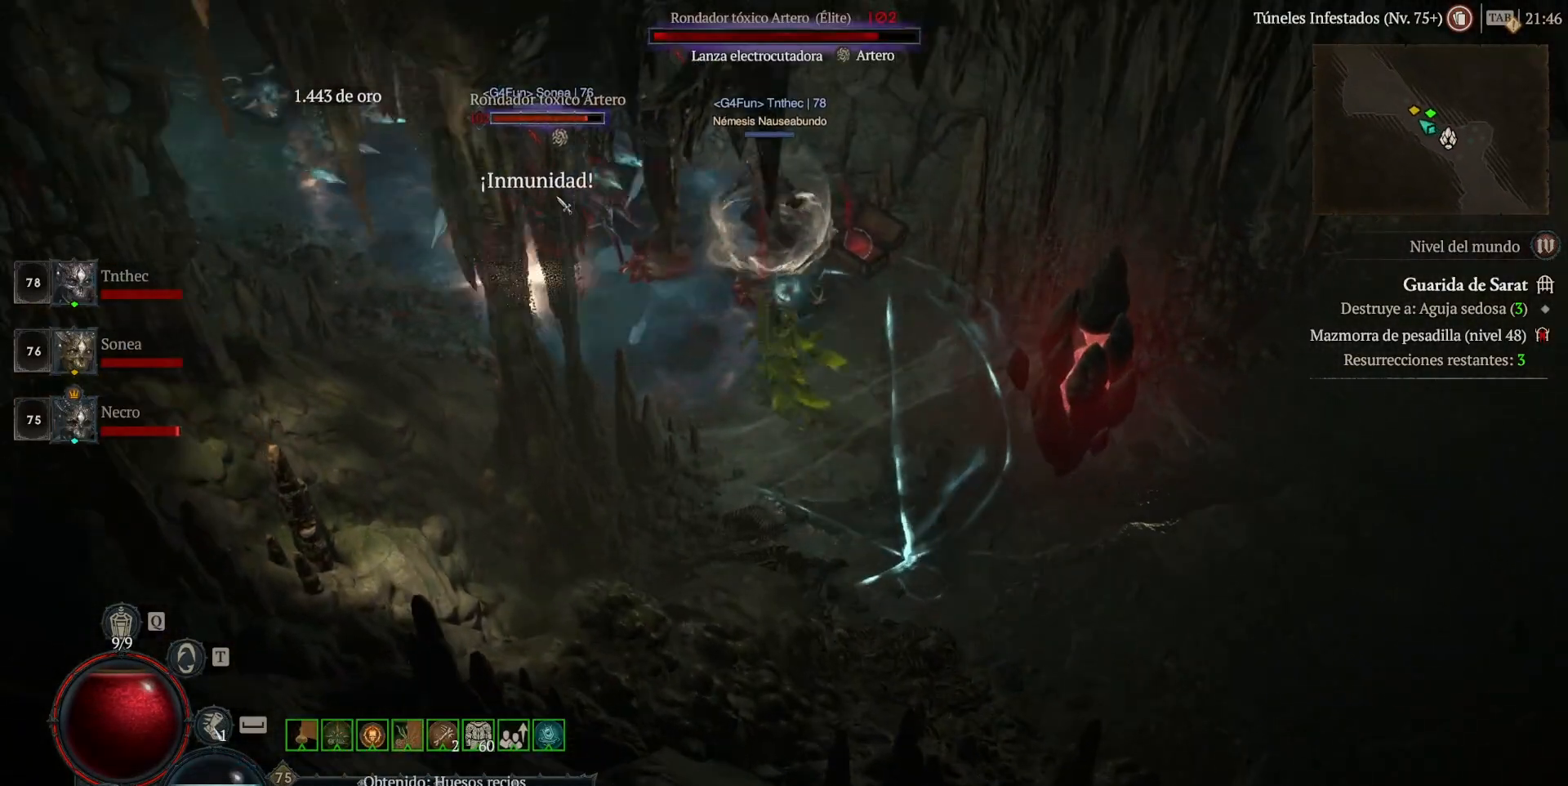
{"keys": ["shift_l"], "mouse": ["right"], "events": [[40, "mouse_right", "down"], [200, "mouse_right", "up"], [280, "mouse_right", "down"], [400, "mouse_right", "up"], [480, "mouse_right", "down"]]}
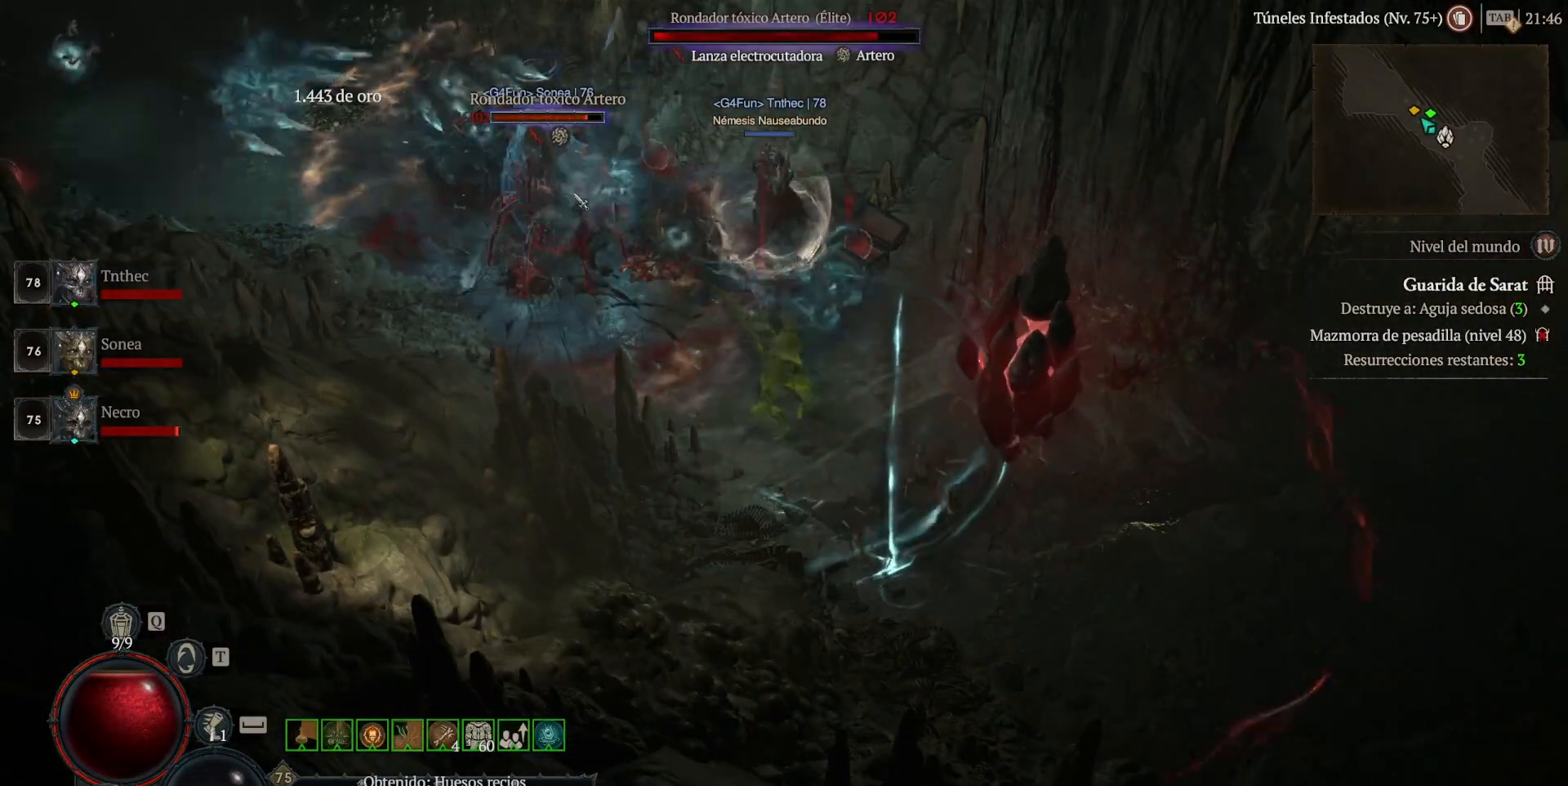
{"keys": ["shift_l"], "mouse": ["right"], "events": [[120, "mouse_right", "up"], [200, "mouse_right", "down"], [360, "mouse_right", "up"], [440, "mouse_right", "down"]]}
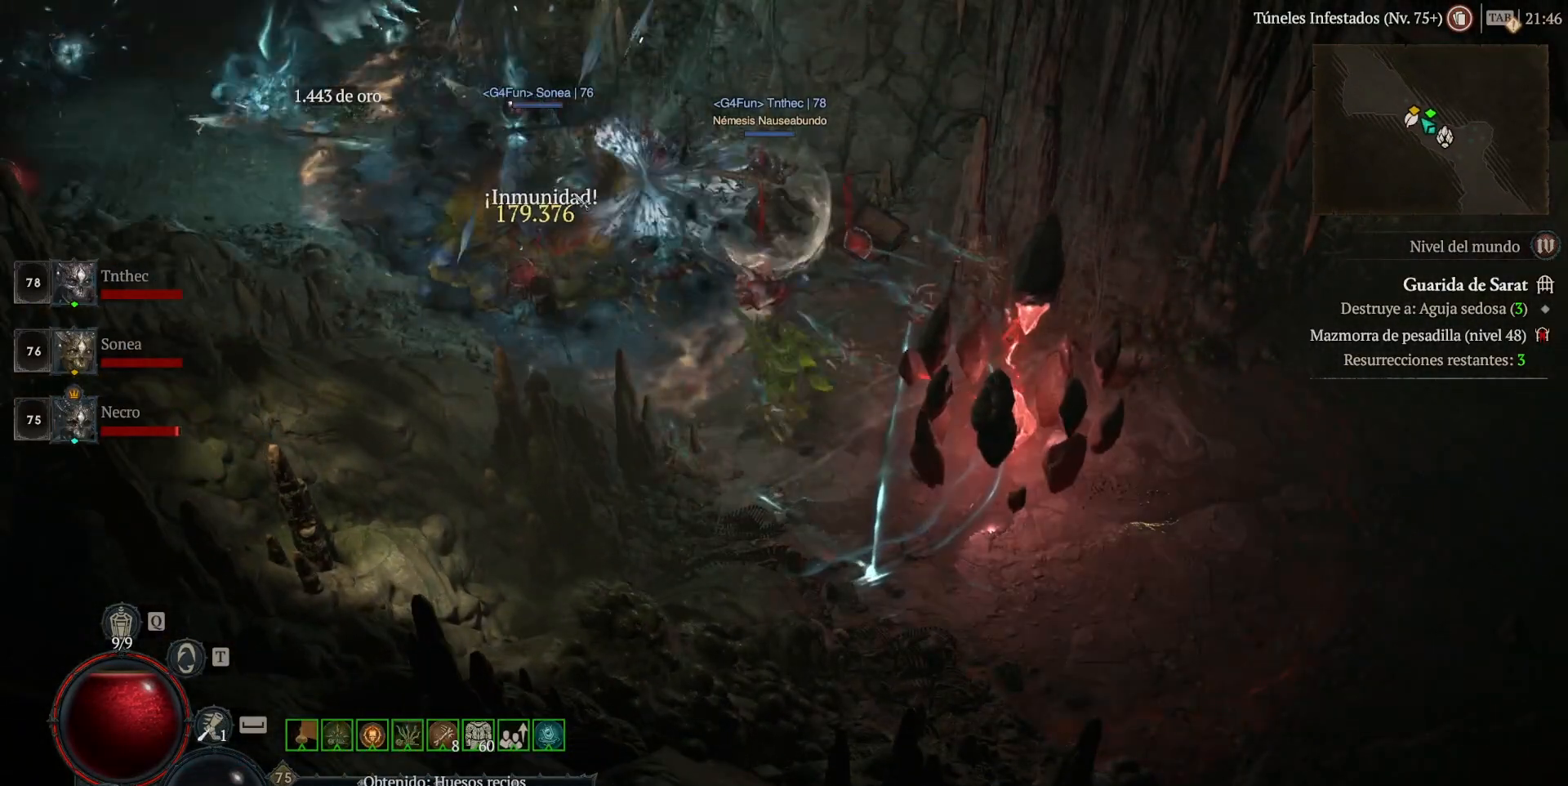
{"keys": [], "mouse": ["left"], "events": [[80, "mouse_right", "up"], [200, "shift_l", "up"], [320, "mouse_left", "down"]]}
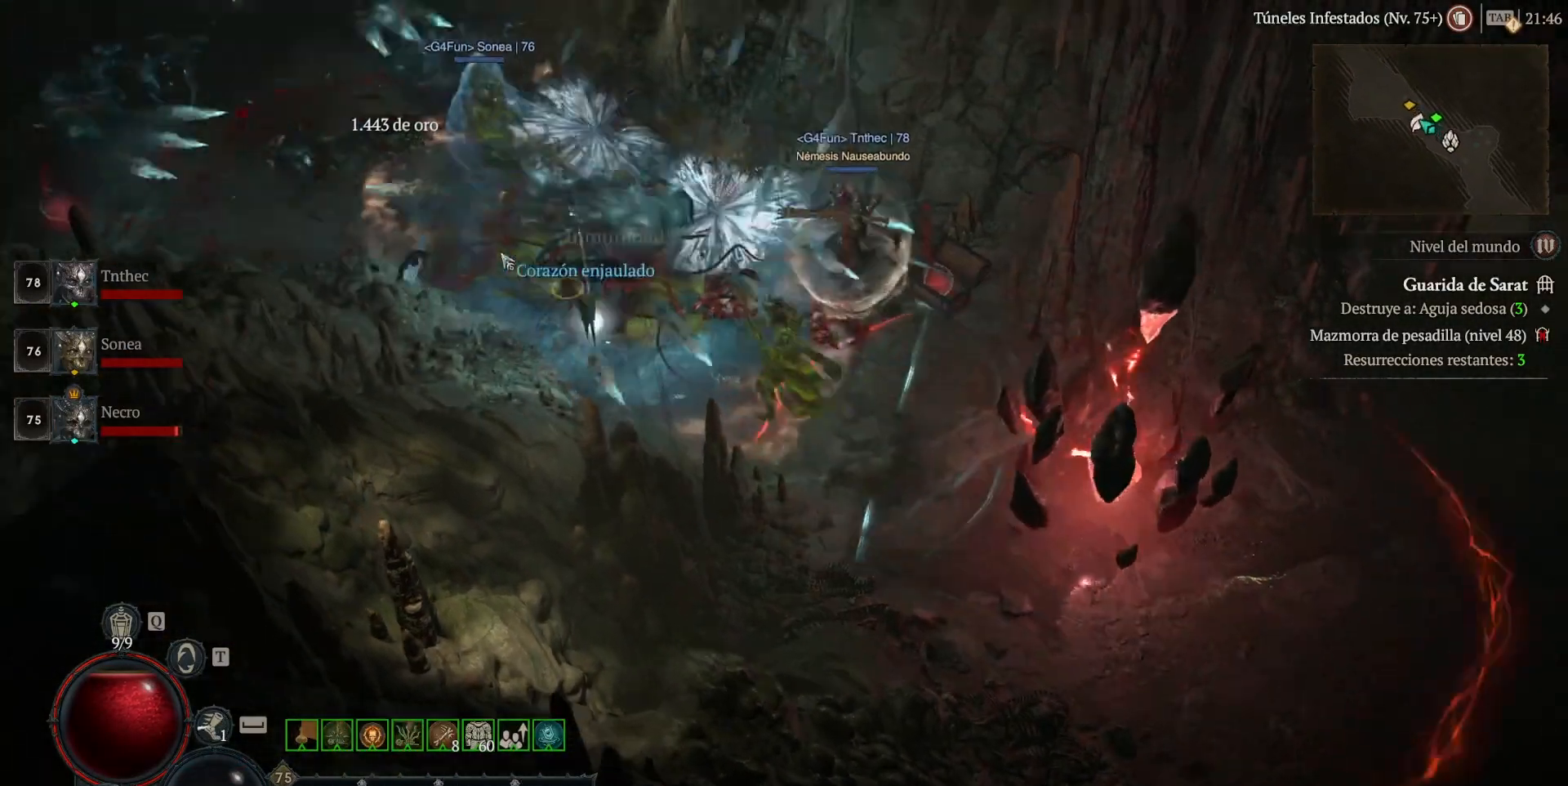
{"keys": [], "mouse": ["left"], "events": []}
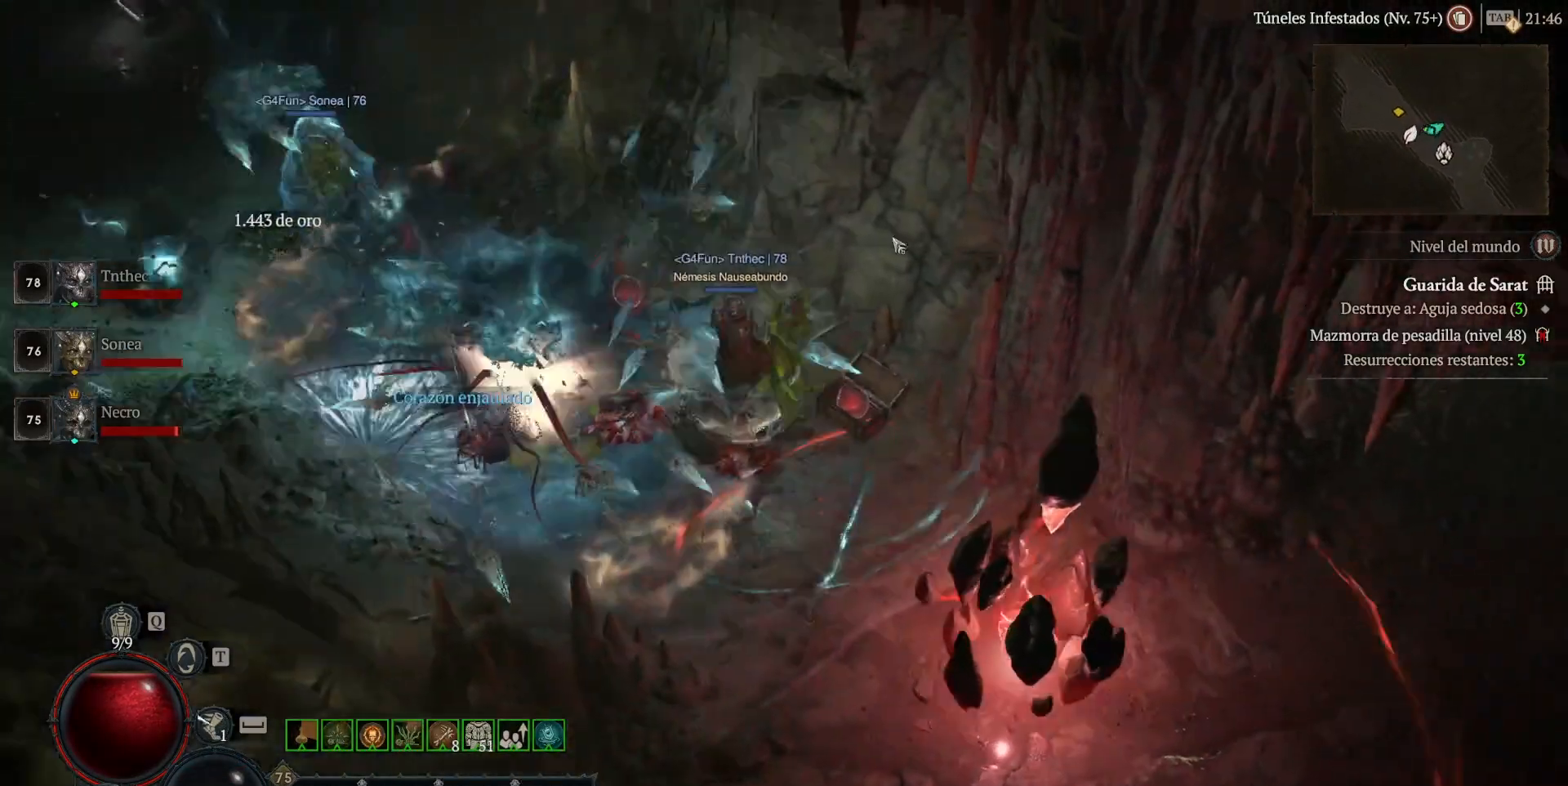
{"keys": [], "mouse": ["left"], "events": []}
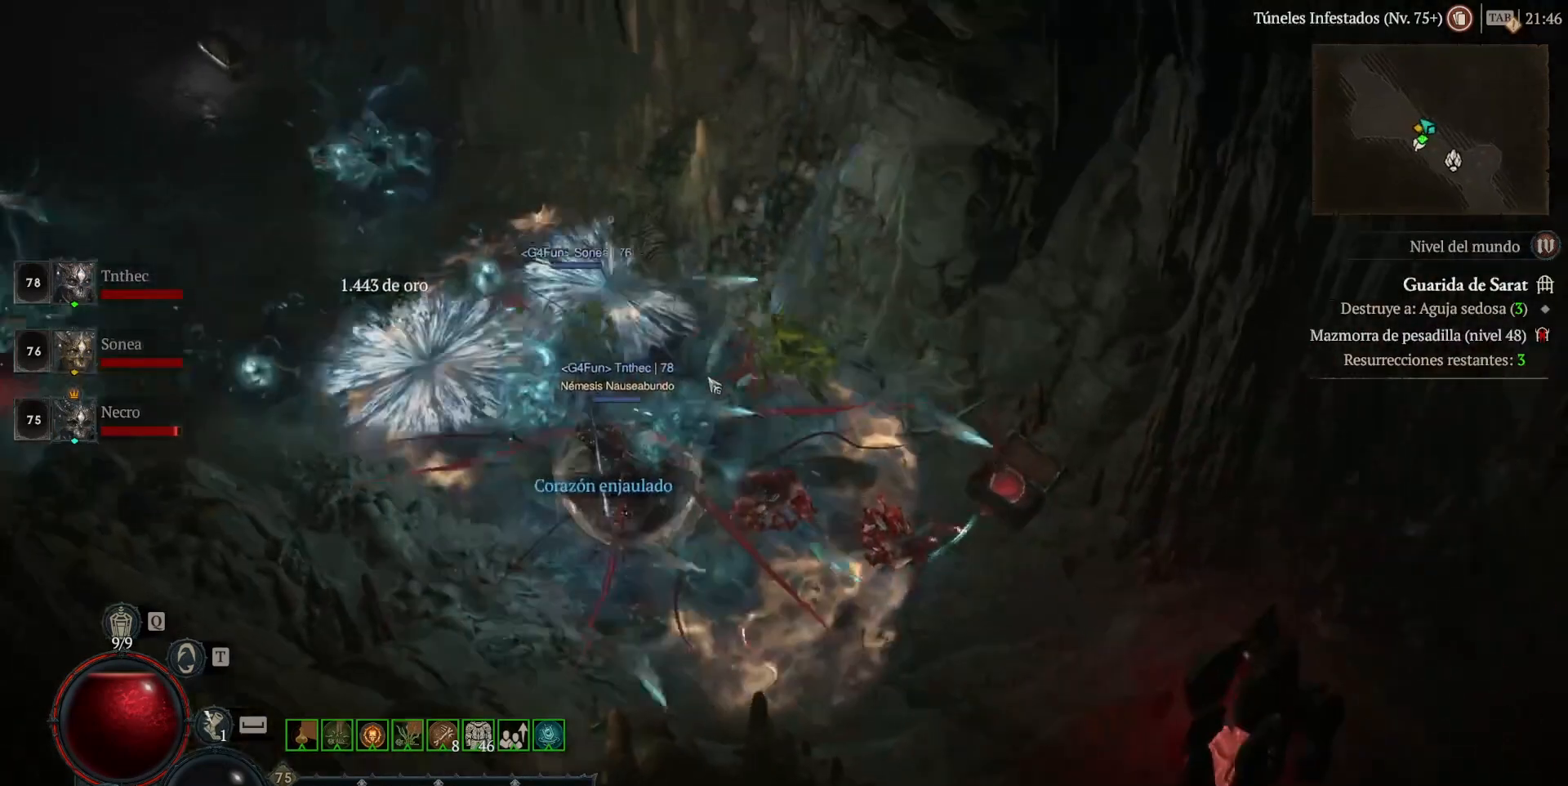
{"keys": [], "mouse": ["left"], "events": [[120, "mouse_left", "up"], [240, "mouse_left", "down"], [400, "mouse_left", "up"], [480, "mouse_left", "down"]]}
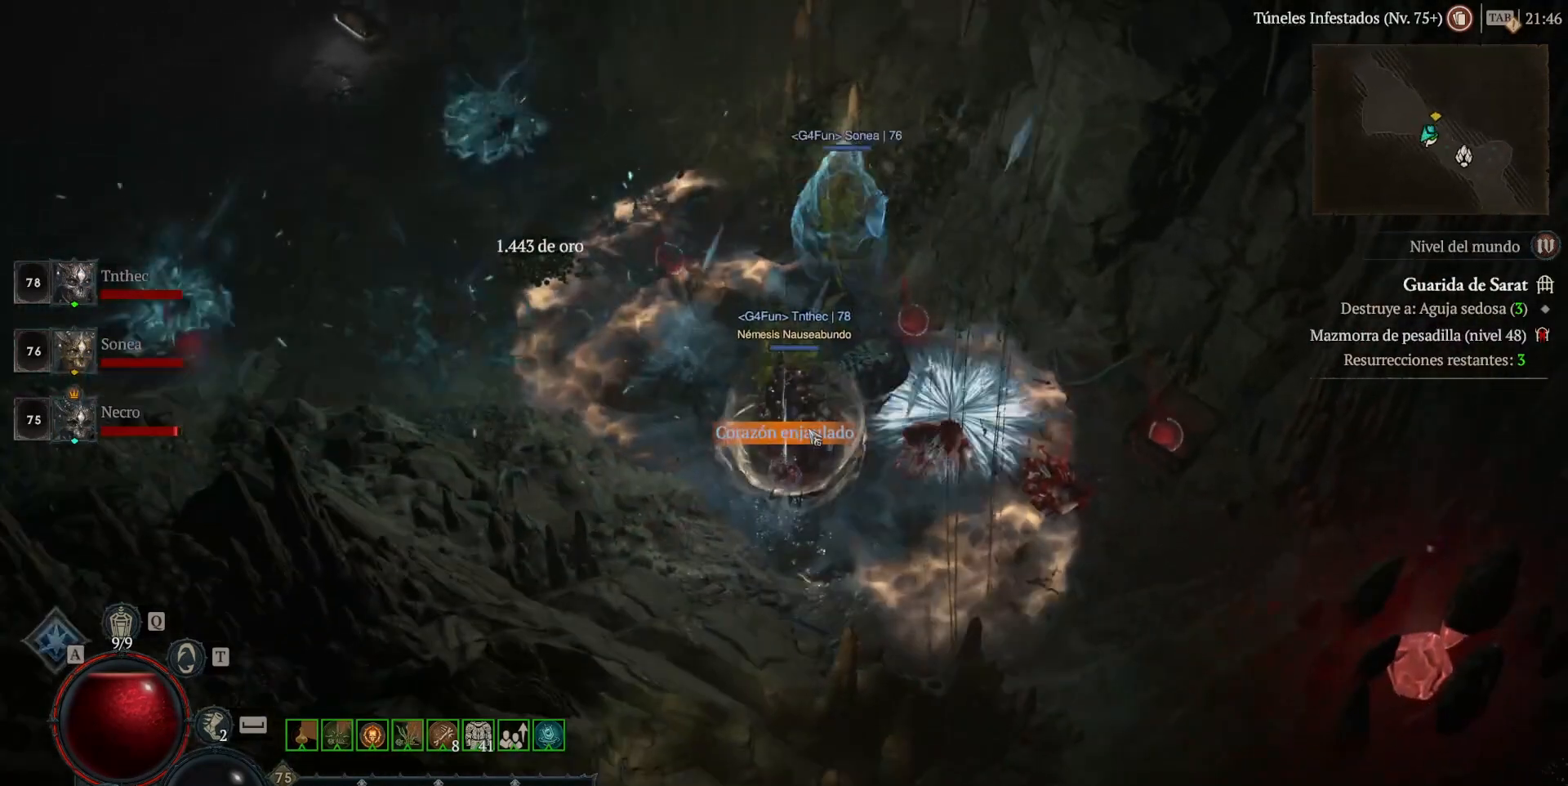
{"keys": [], "mouse": ["left"], "events": [[80, "mouse_left", "up"], [280, "mouse_left", "down"]]}
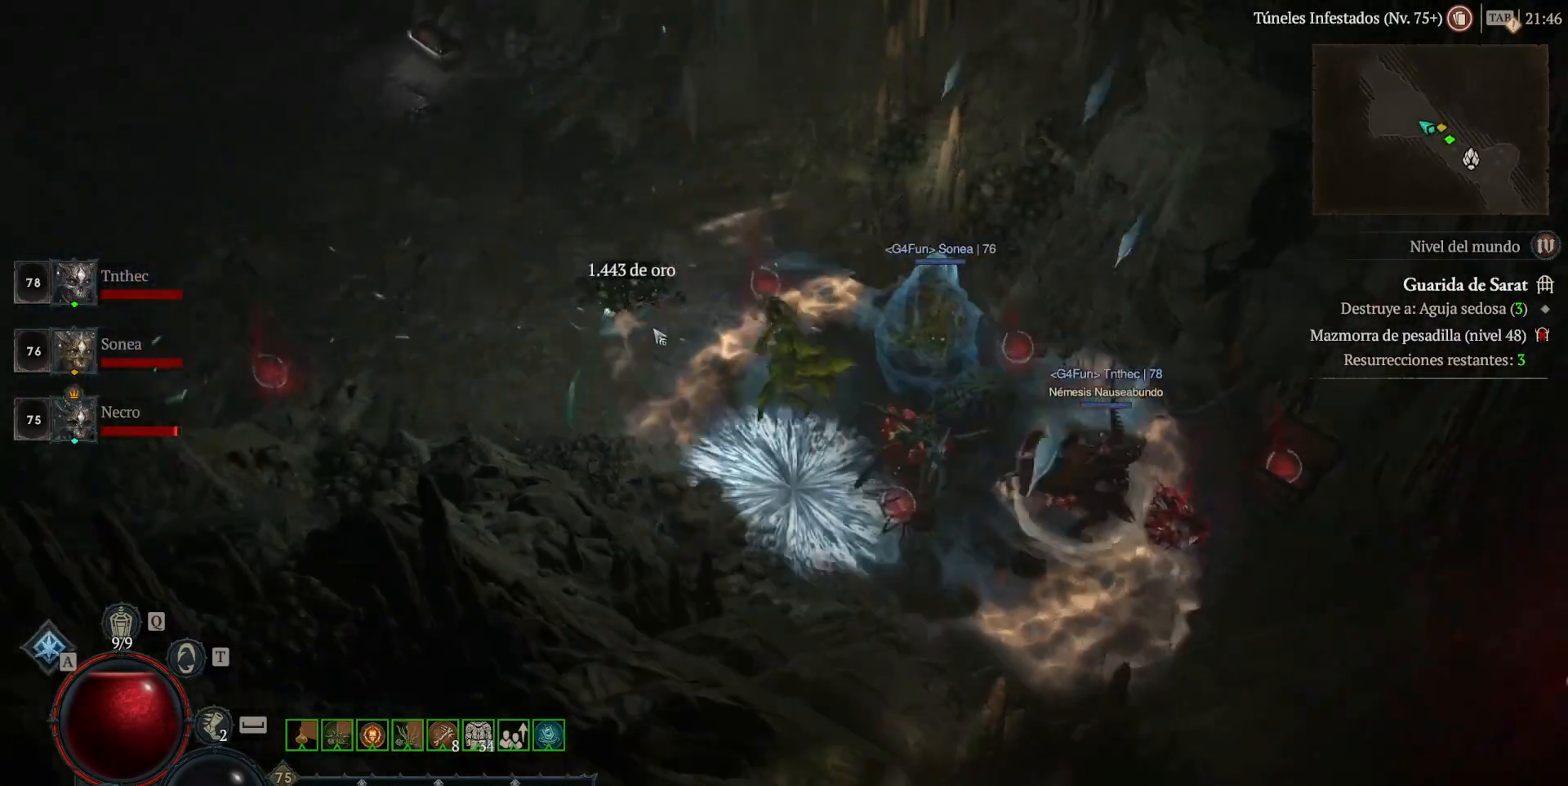
{"keys": [], "mouse": ["left"], "events": []}
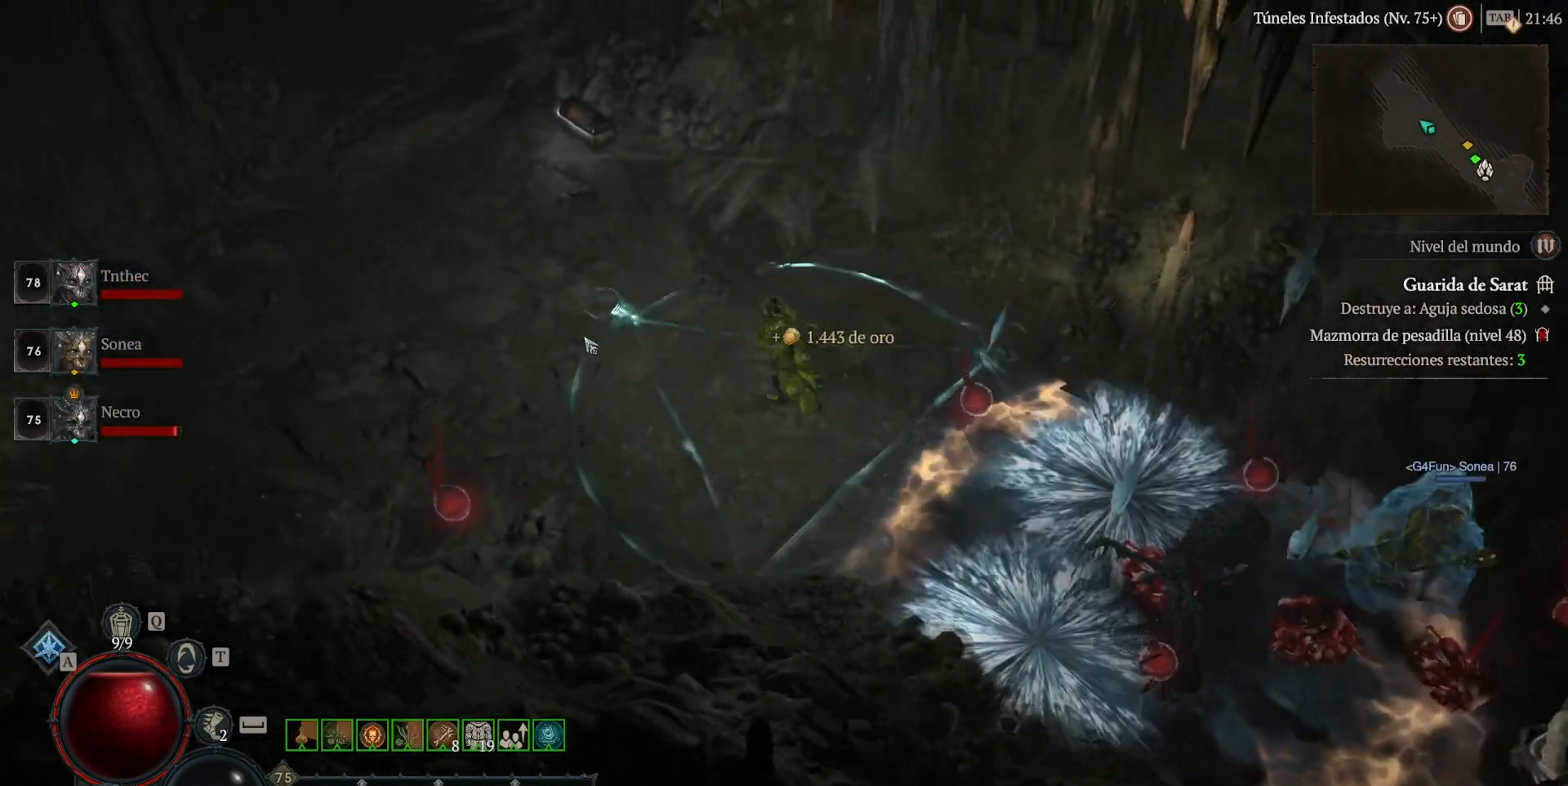
{"keys": [], "mouse": ["left"], "events": []}
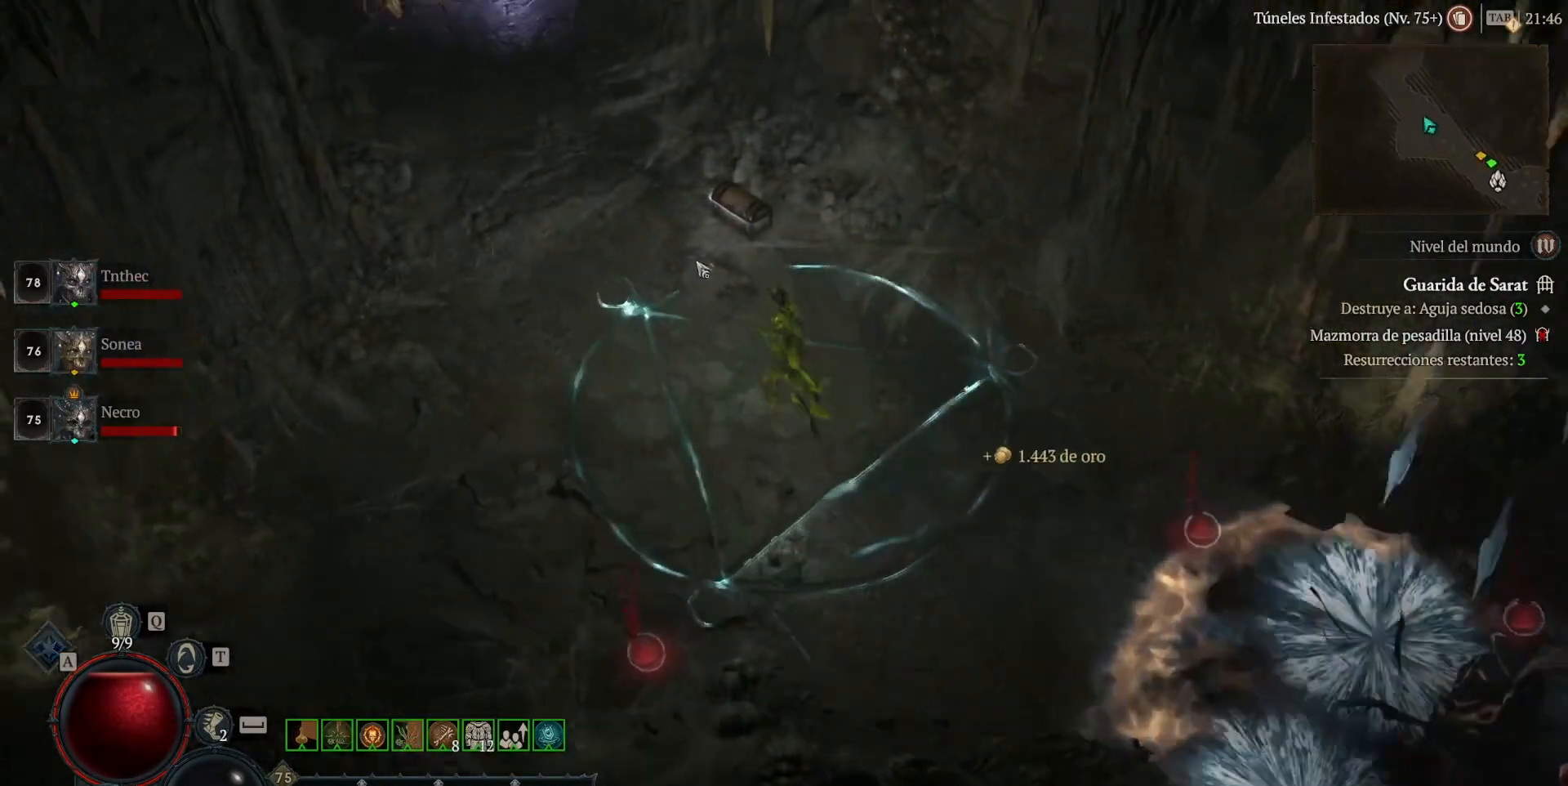
{"keys": [], "mouse": ["left"], "events": [[80, "mouse_left", "up"], [240, "mouse_left", "down"], [360, "mouse_left", "up"], [480, "mouse_left", "down"]]}
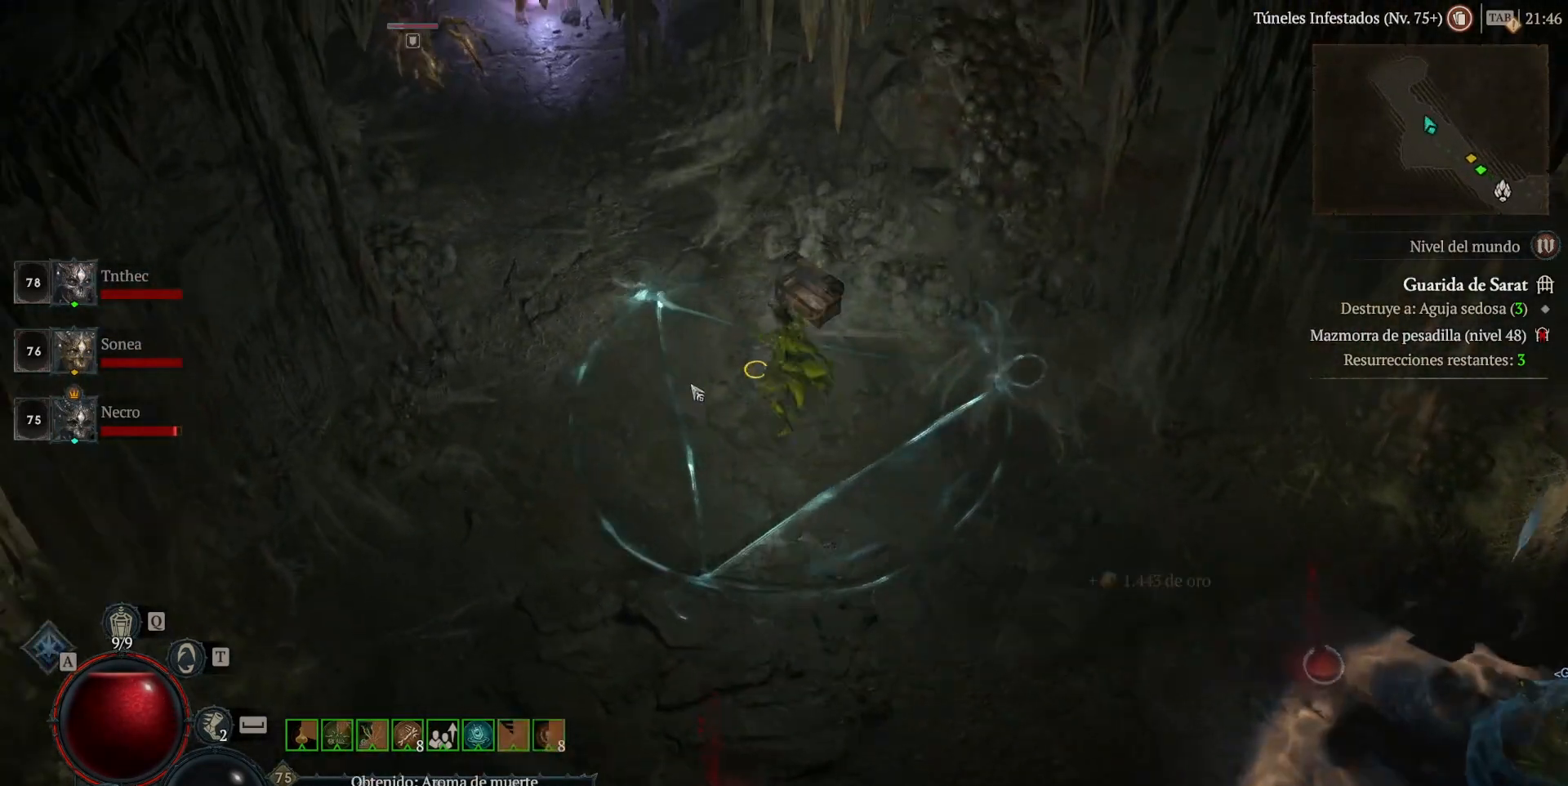
{"keys": [], "mouse": ["right"], "events": [[120, "mouse_left", "up"], [200, "mouse_right", "down"]]}
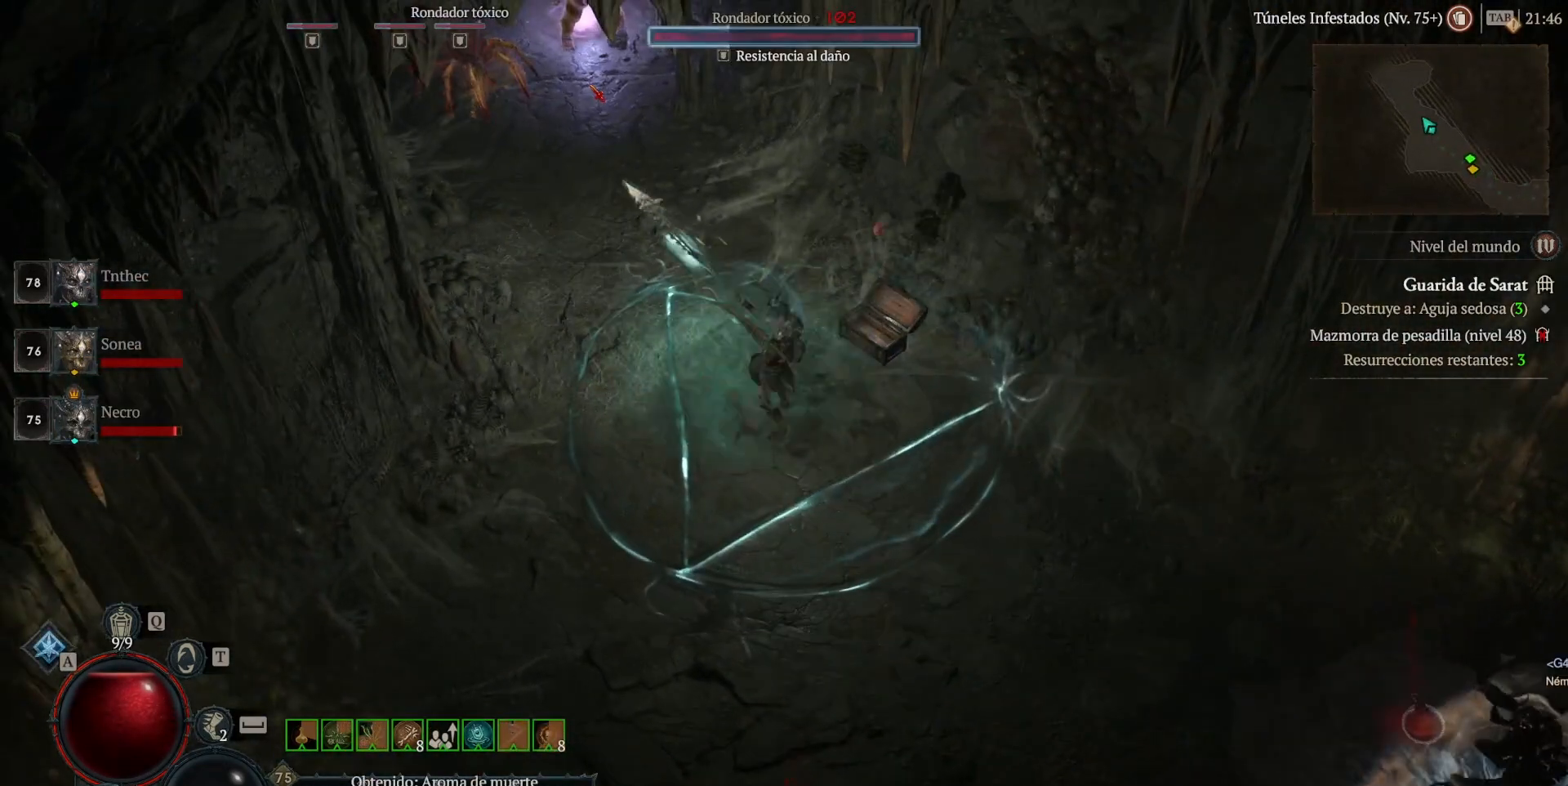
{"keys": [], "mouse": ["right"], "events": []}
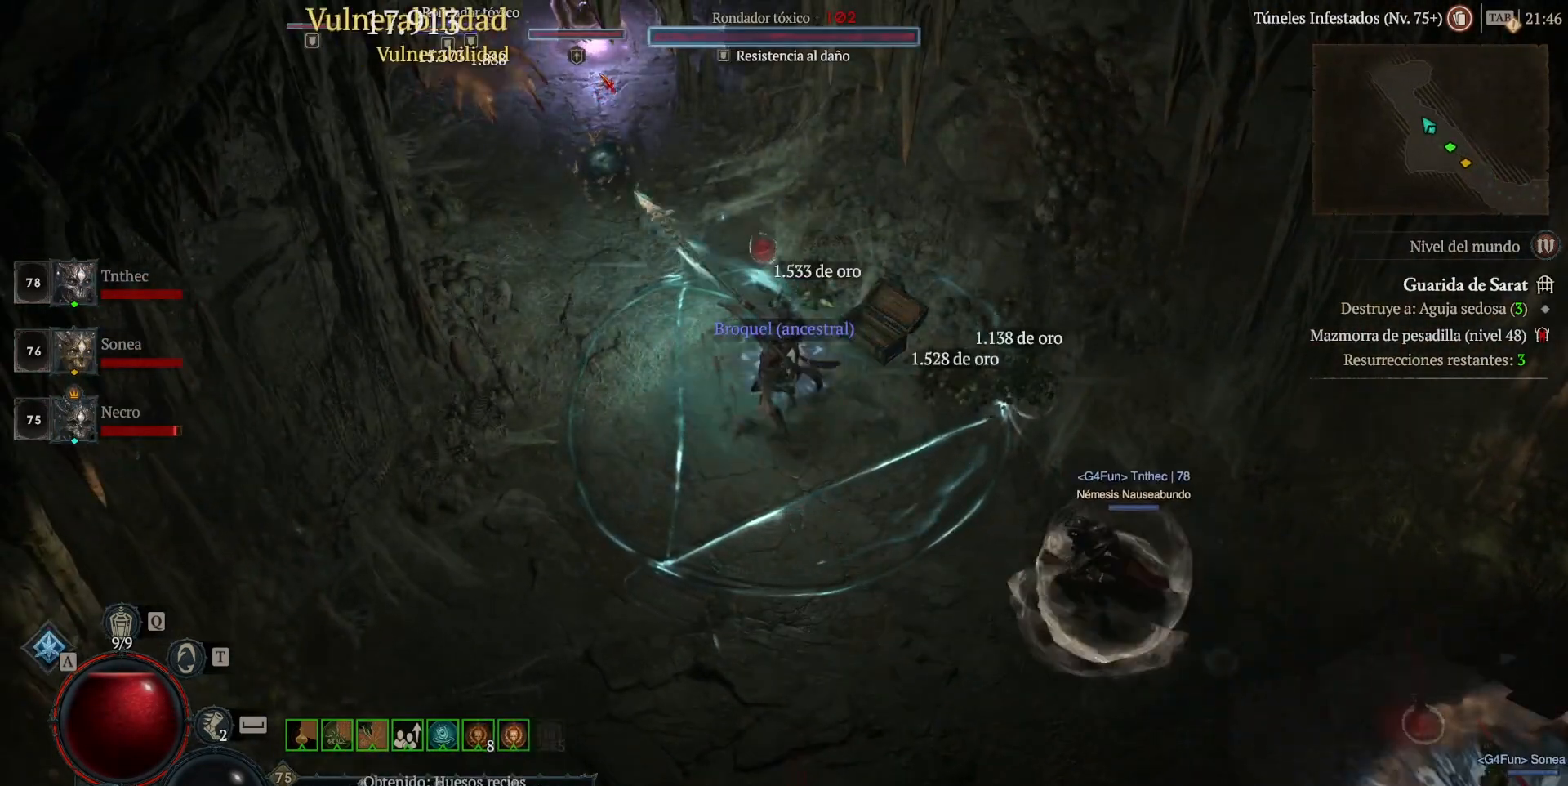
{"keys": [], "mouse": ["right"], "events": []}
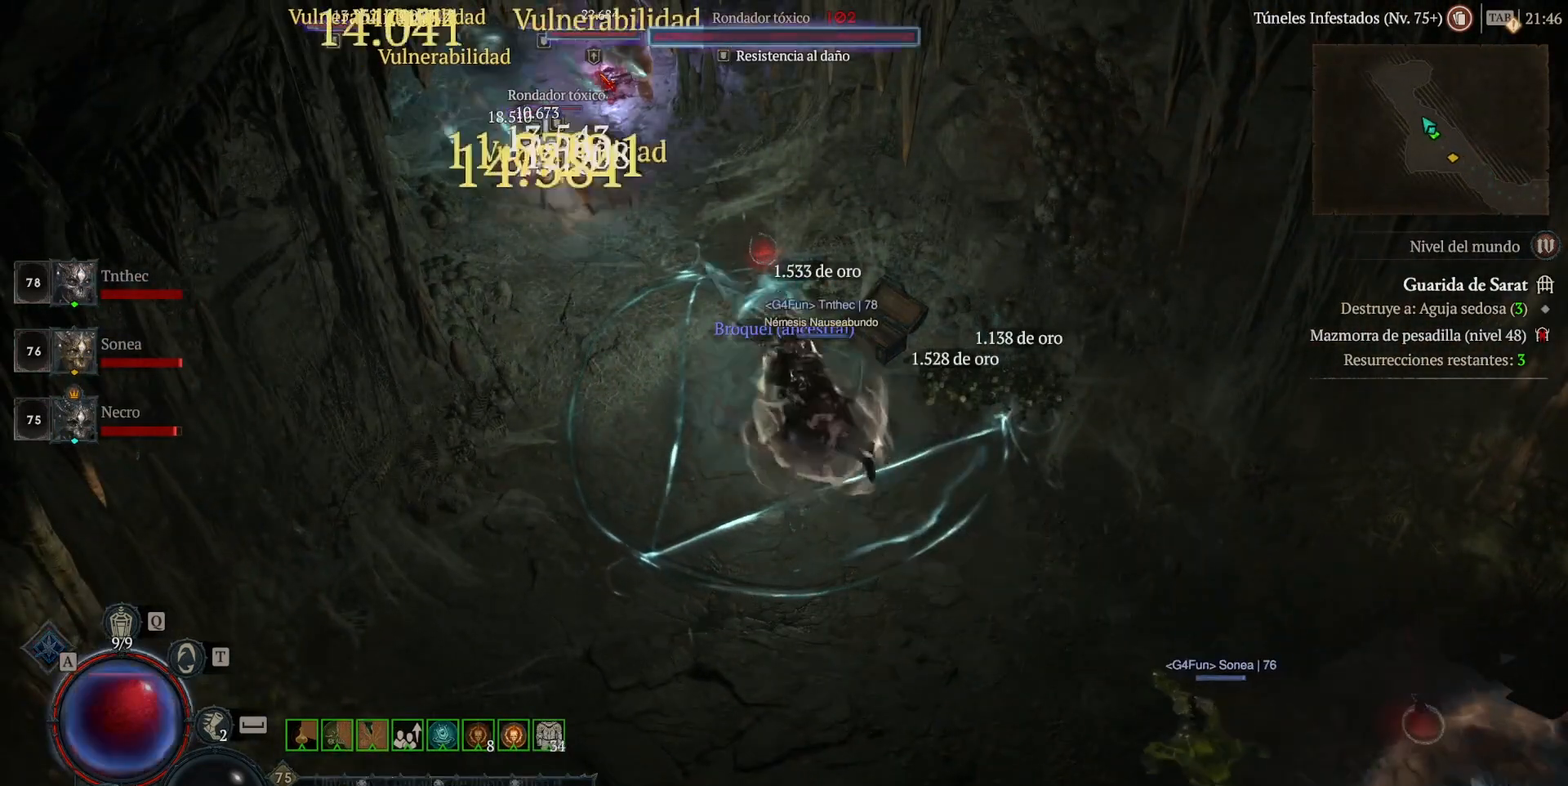
{"keys": [], "mouse": ["right"], "events": []}
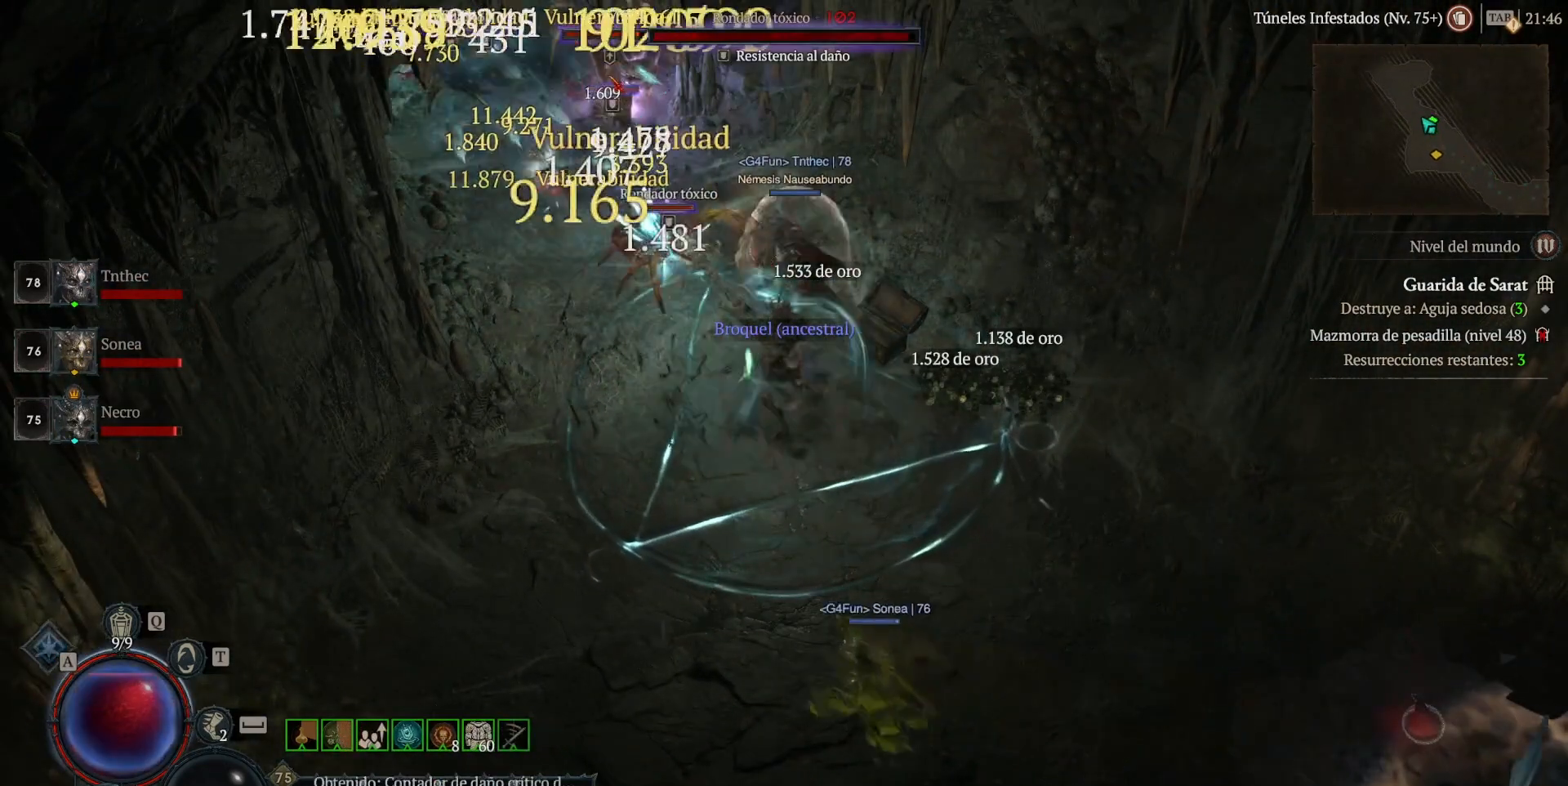
{"keys": [], "mouse": ["right"], "events": []}
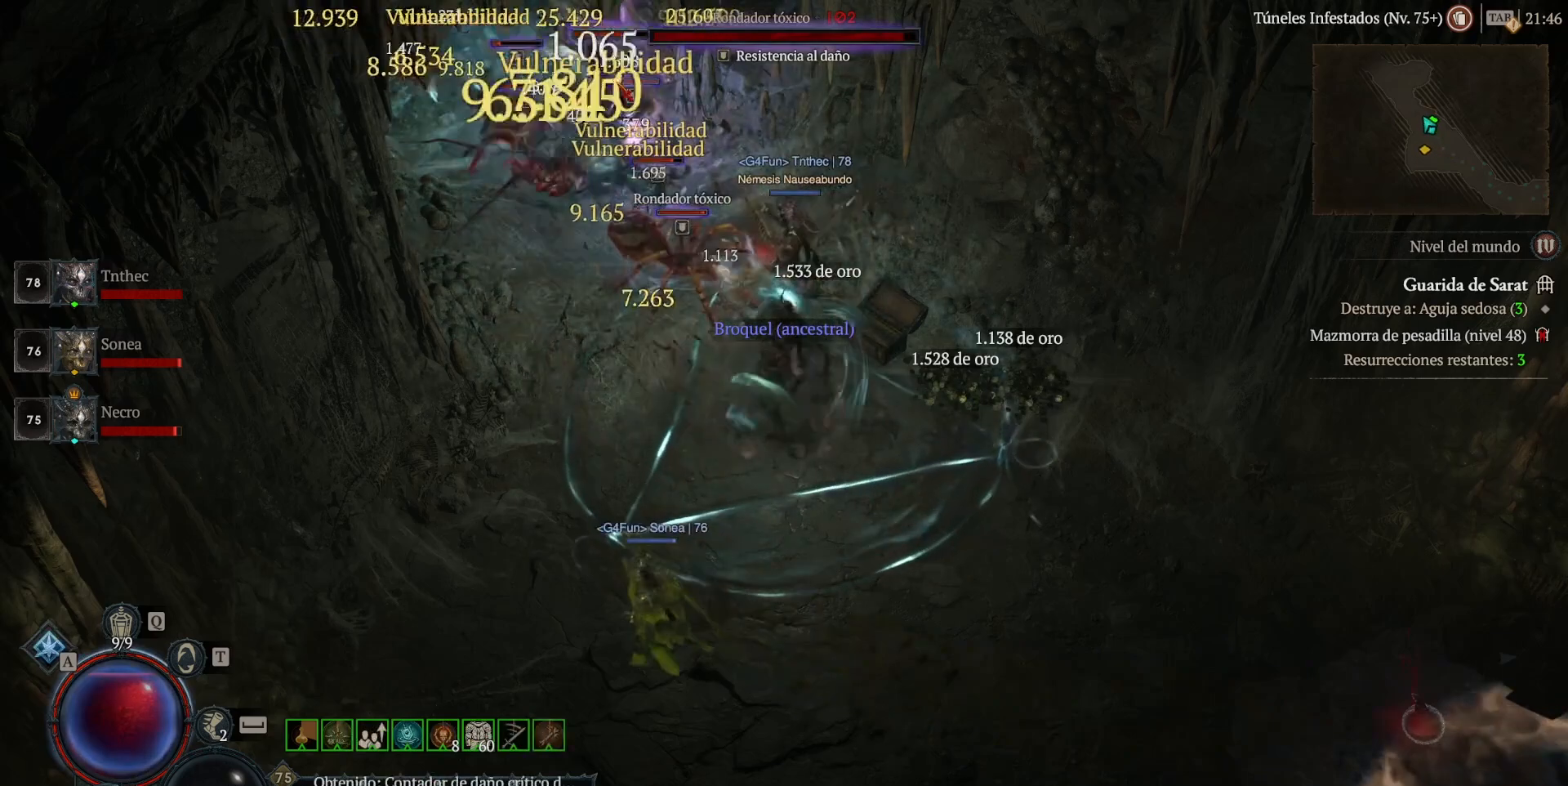
{"keys": [], "mouse": ["right"], "events": []}
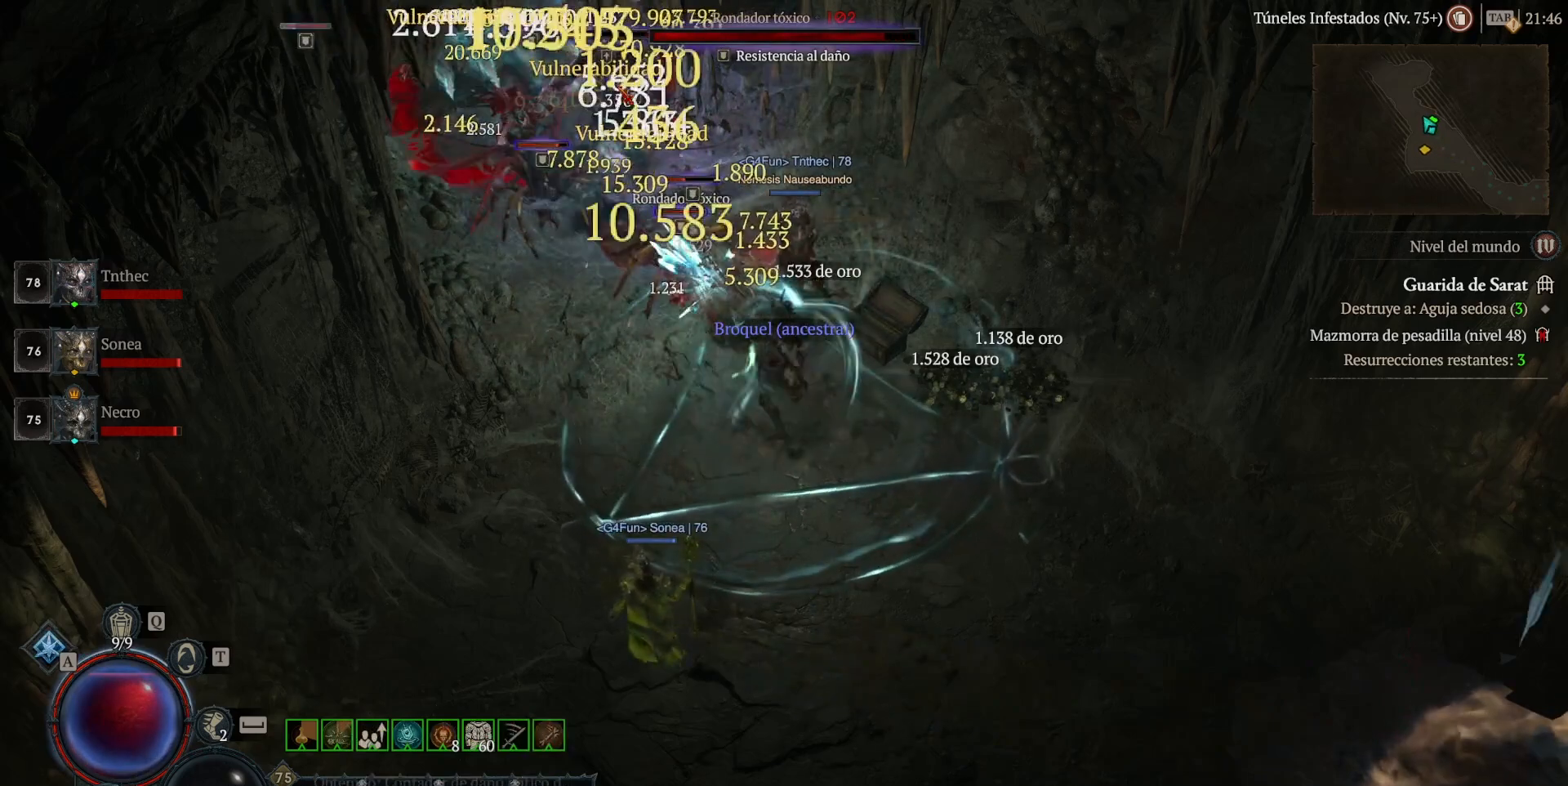
{"keys": [], "mouse": [], "events": [[200, "mouse_right", "up"]]}
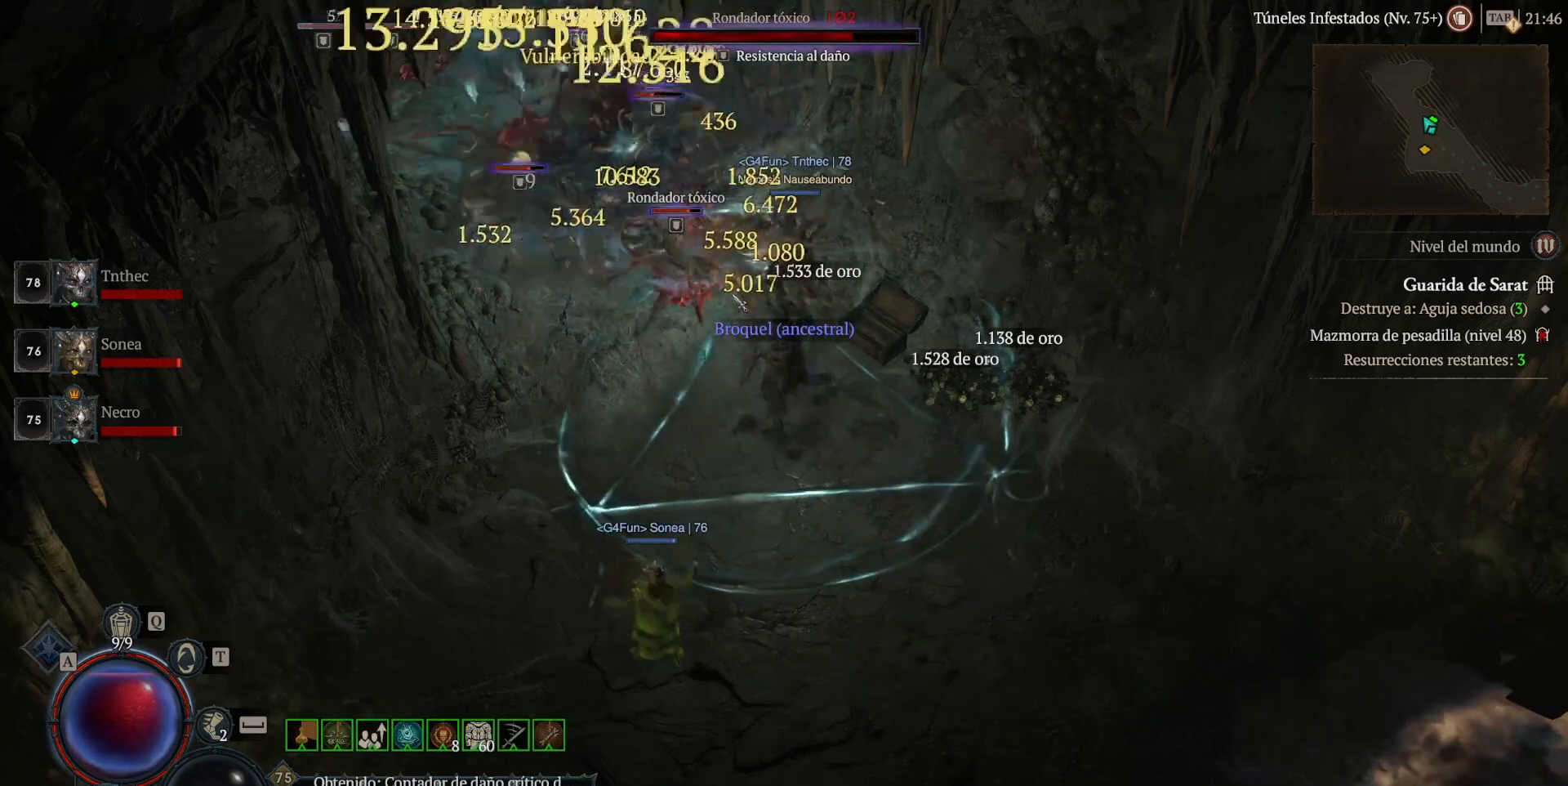
{"keys": [], "mouse": [], "events": [[440, "mouse_left", "down"], [520, "mouse_left", "up"]]}
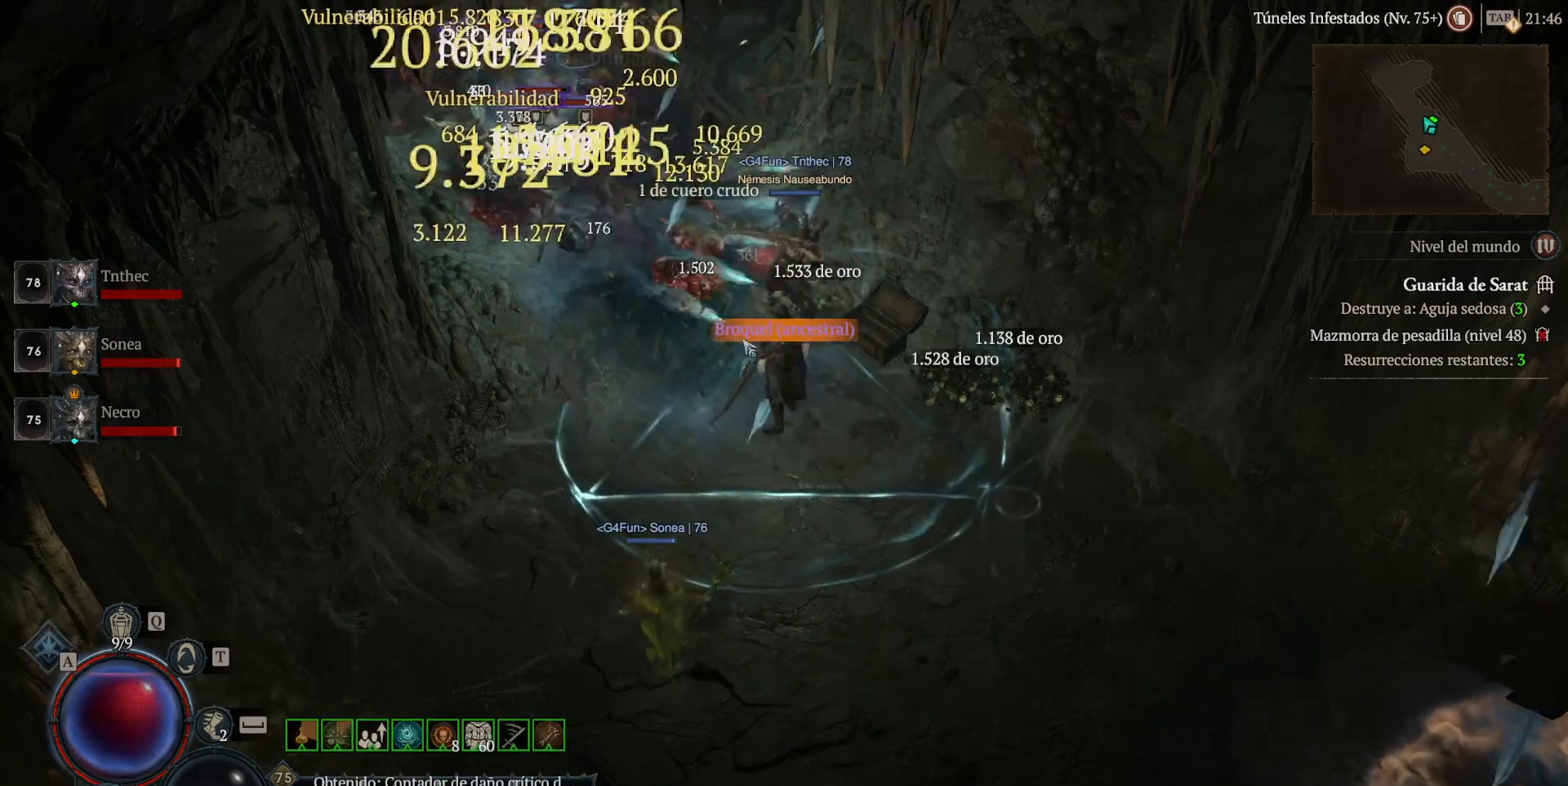
{"keys": [], "mouse": [], "events": [[200, "mouse_left", "down"], [480, "mouse_left", "up"]]}
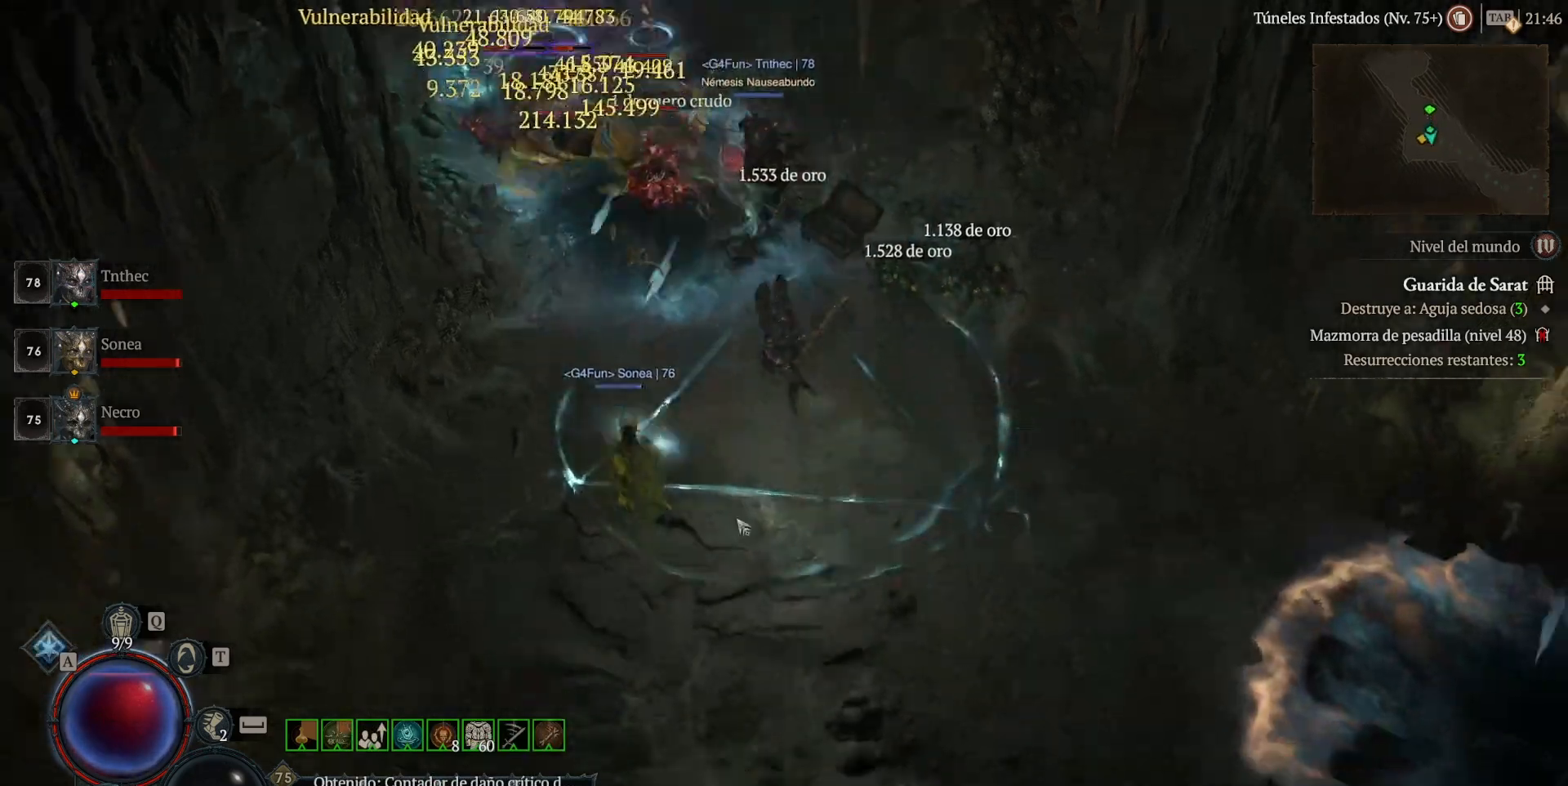
{"keys": [], "mouse": ["left"], "events": [[80, "shift_l", "down"], [200, "mouse_right", "down"], [280, "mouse_right", "up"], [280, "shift_l", "up"], [400, "mouse_left", "down"]]}
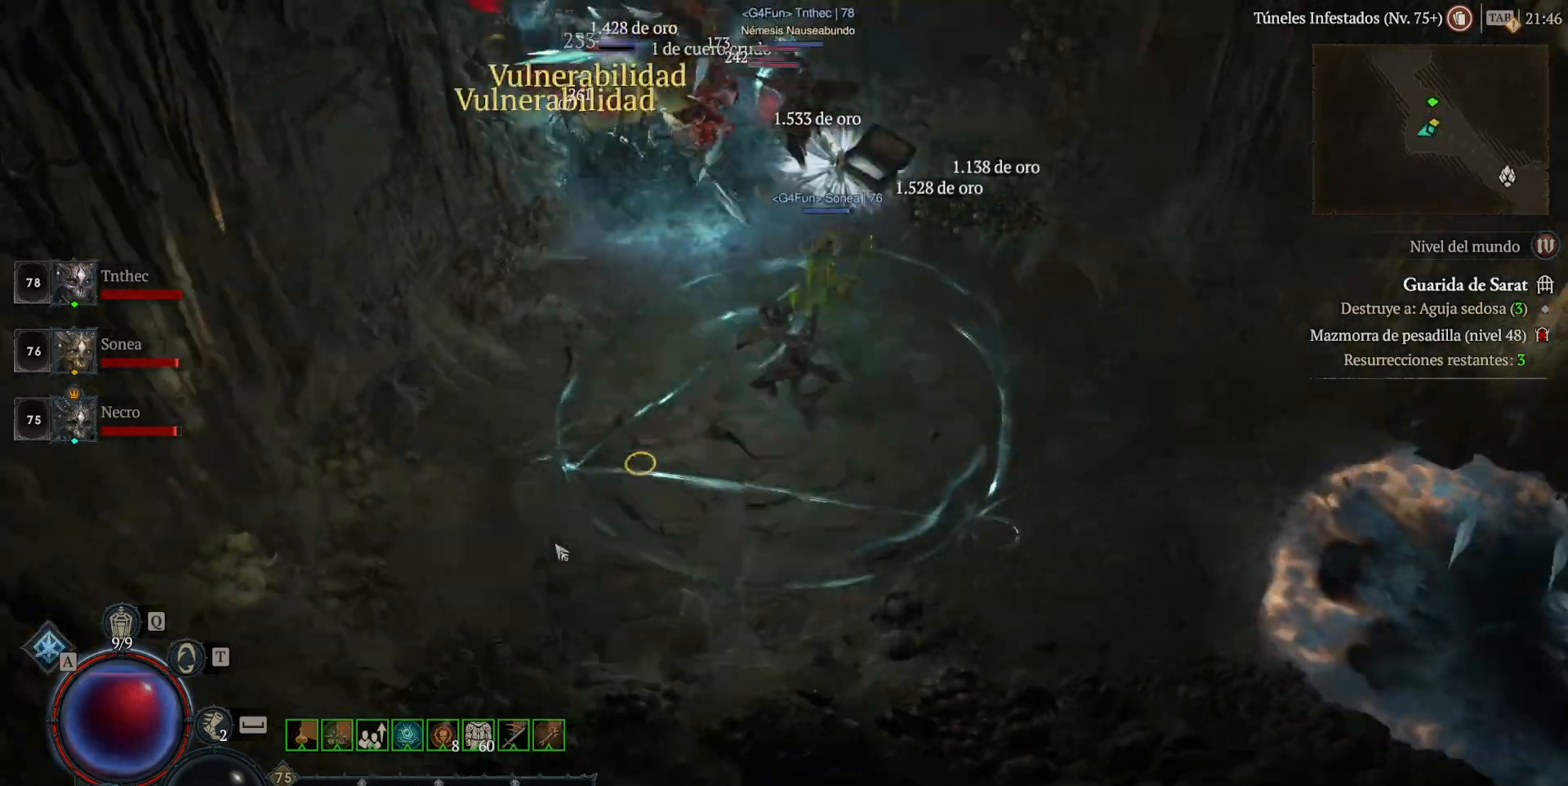
{"keys": [], "mouse": ["left"], "events": []}